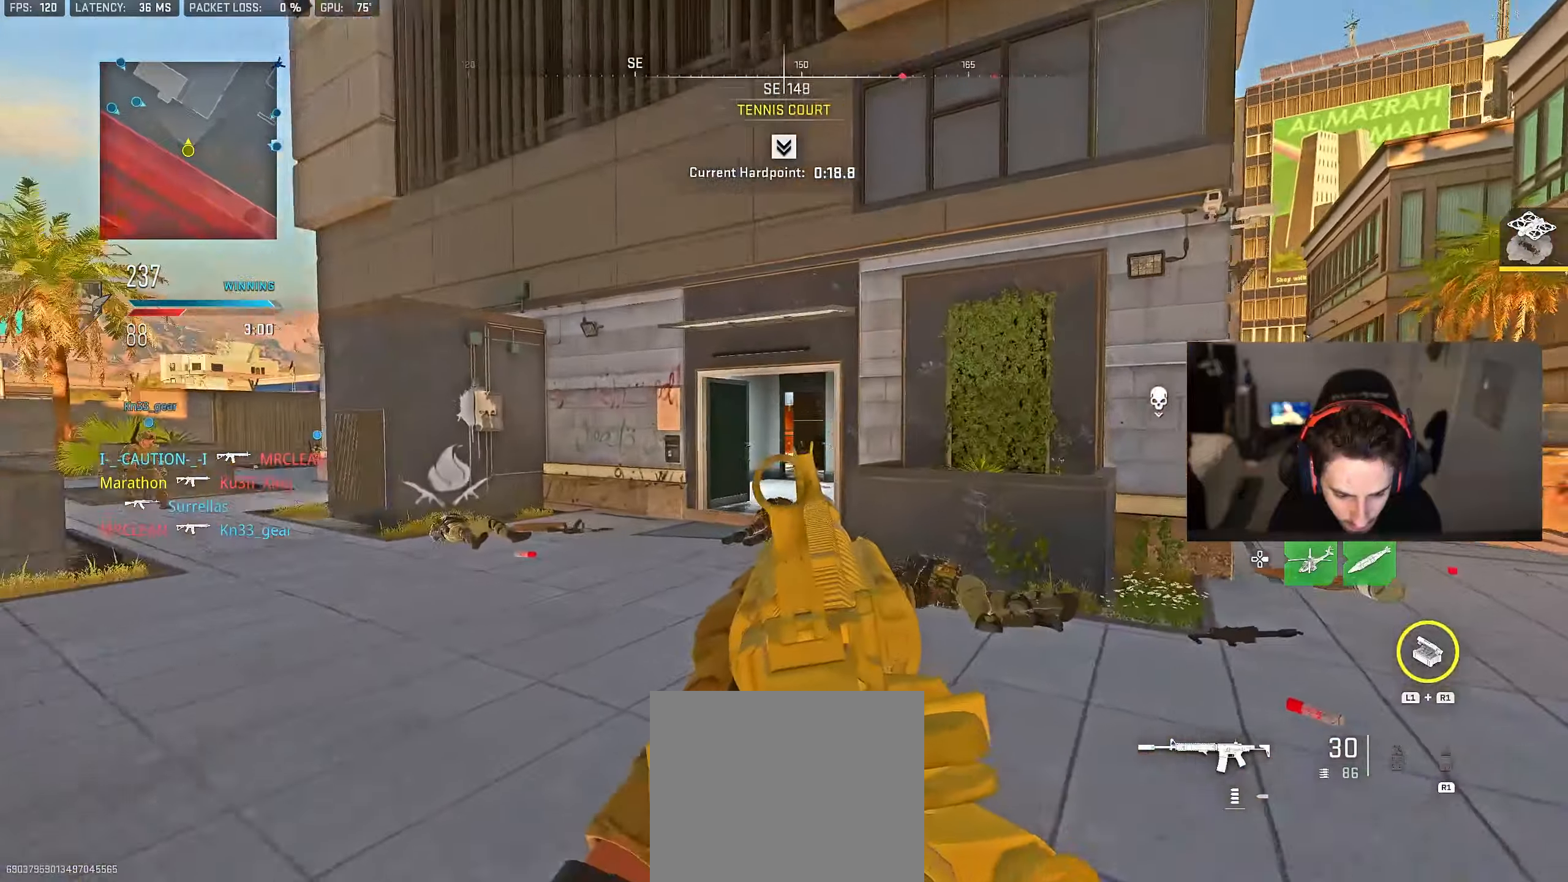
Gameplay with a controller (PlayStation layout); each line is a JSON object with the inputs held at the frame after it. "events" lists button and stick changes between this image and that frame as [ms after this image, input, new state], when the widget could be followed in between.
{"buttons": [], "left_stick": "up", "right_stick": "center", "events": [[83, "right_stick", "center"], [283, "left_stick", "up"], [300, "L2", "up"], [333, "right_stick", "right"], [450, "right_stick", "center"]]}
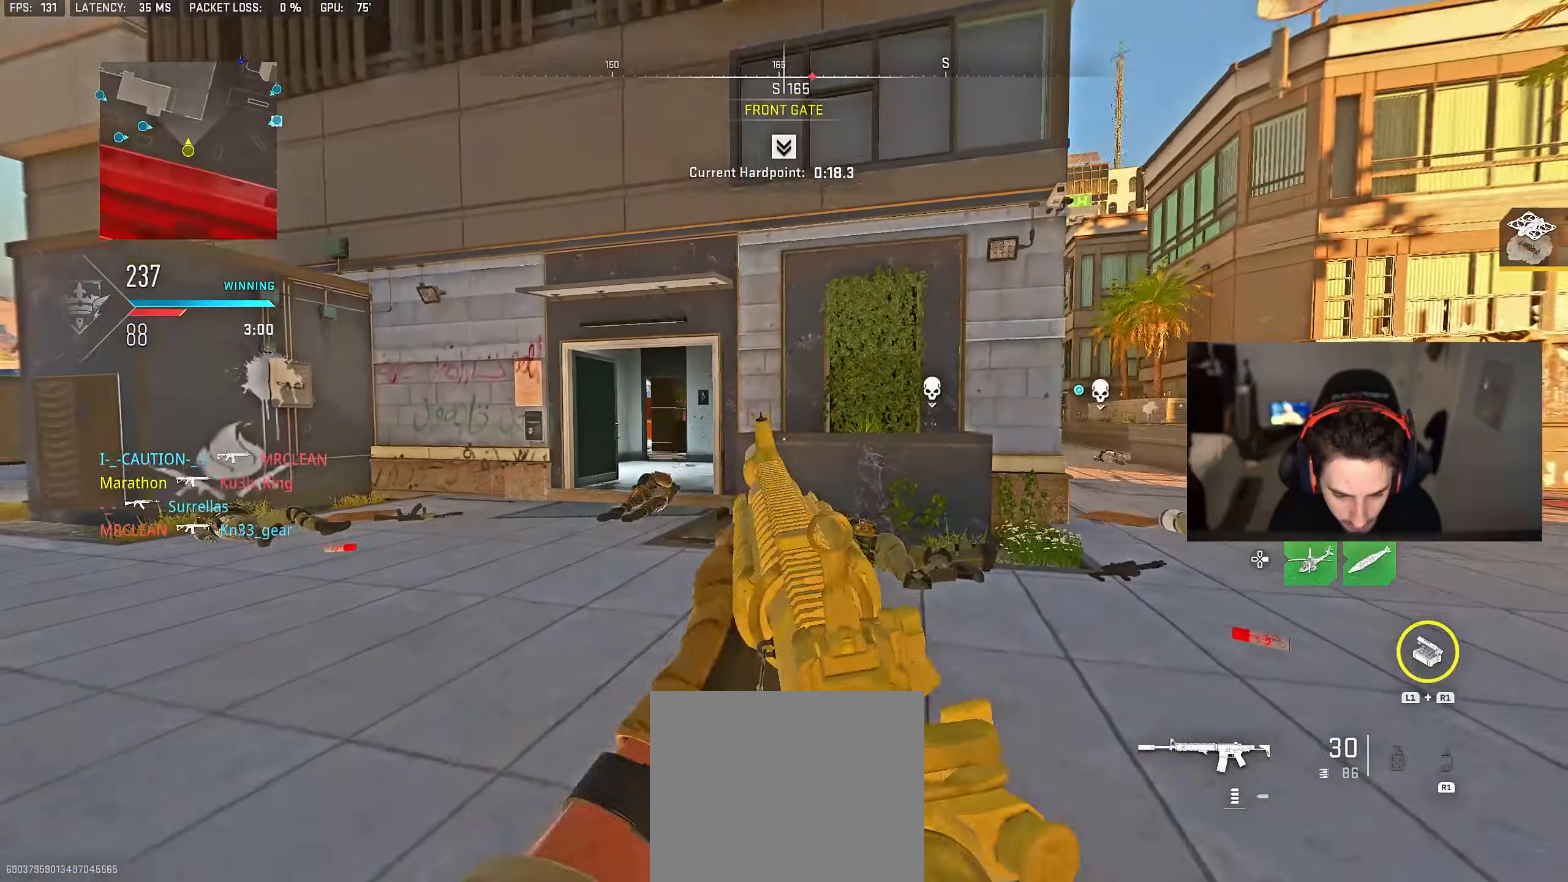
{"buttons": [], "left_stick": "up", "right_stick": "center", "events": [[33, "TRIANGLE", "down"], [83, "TRIANGLE", "up"], [167, "TRIANGLE", "down"], [217, "TRIANGLE", "up"], [383, "CROSS", "down"], [467, "CROSS", "up"]]}
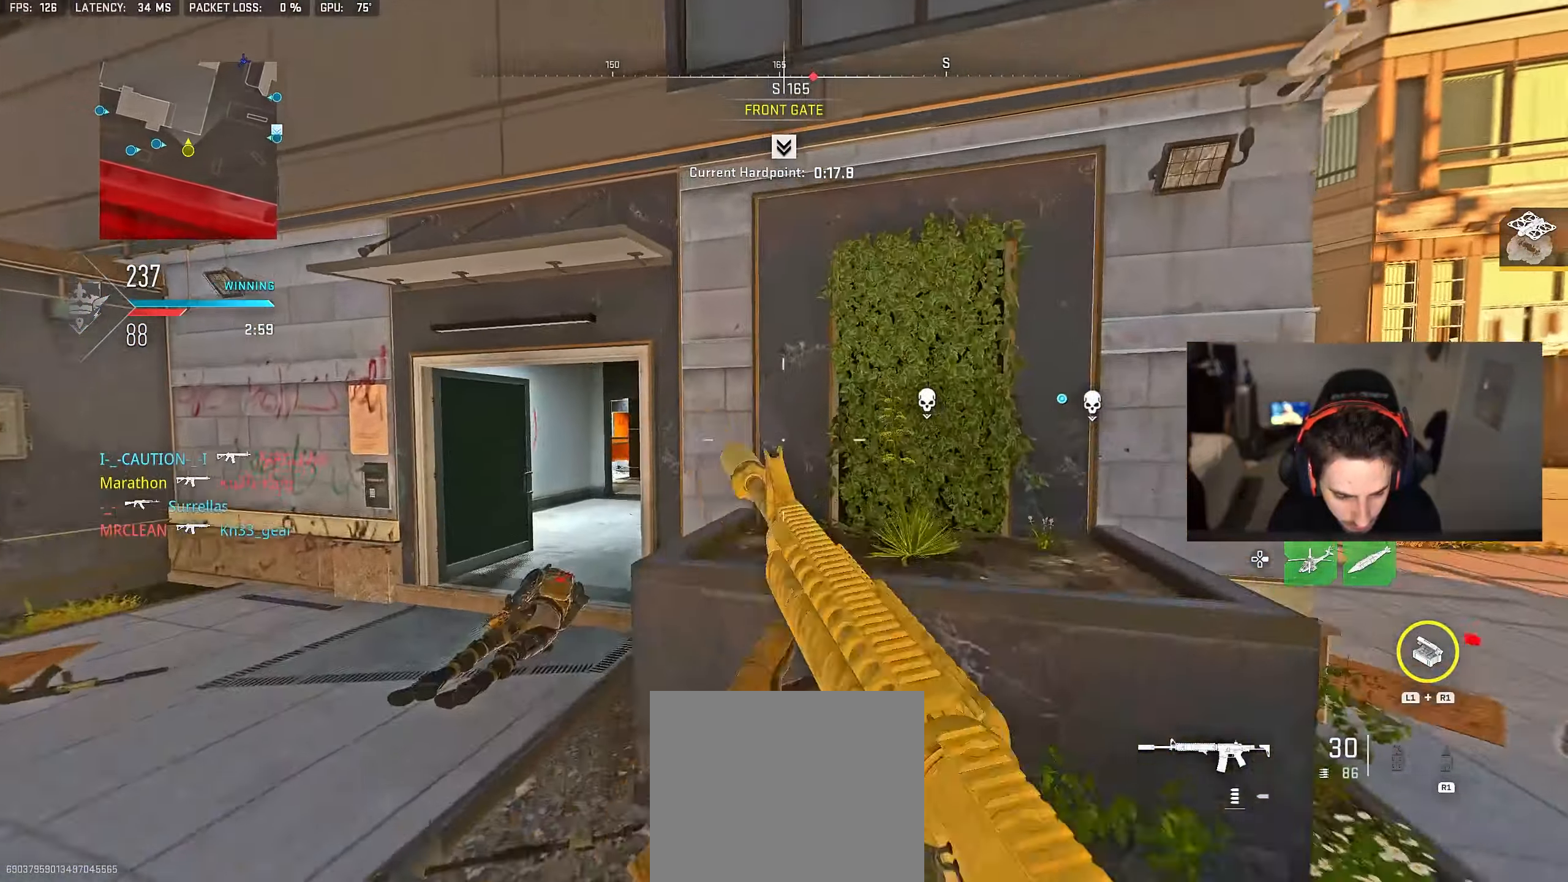
{"buttons": [], "left_stick": "center", "right_stick": "left", "events": [[17, "CROSS", "down"], [100, "CROSS", "up"], [150, "CROSS", "down"], [217, "CROSS", "up"], [267, "CROSS", "down"], [400, "CROSS", "up"], [467, "right_stick", "left"], [500, "left_stick", "center"]]}
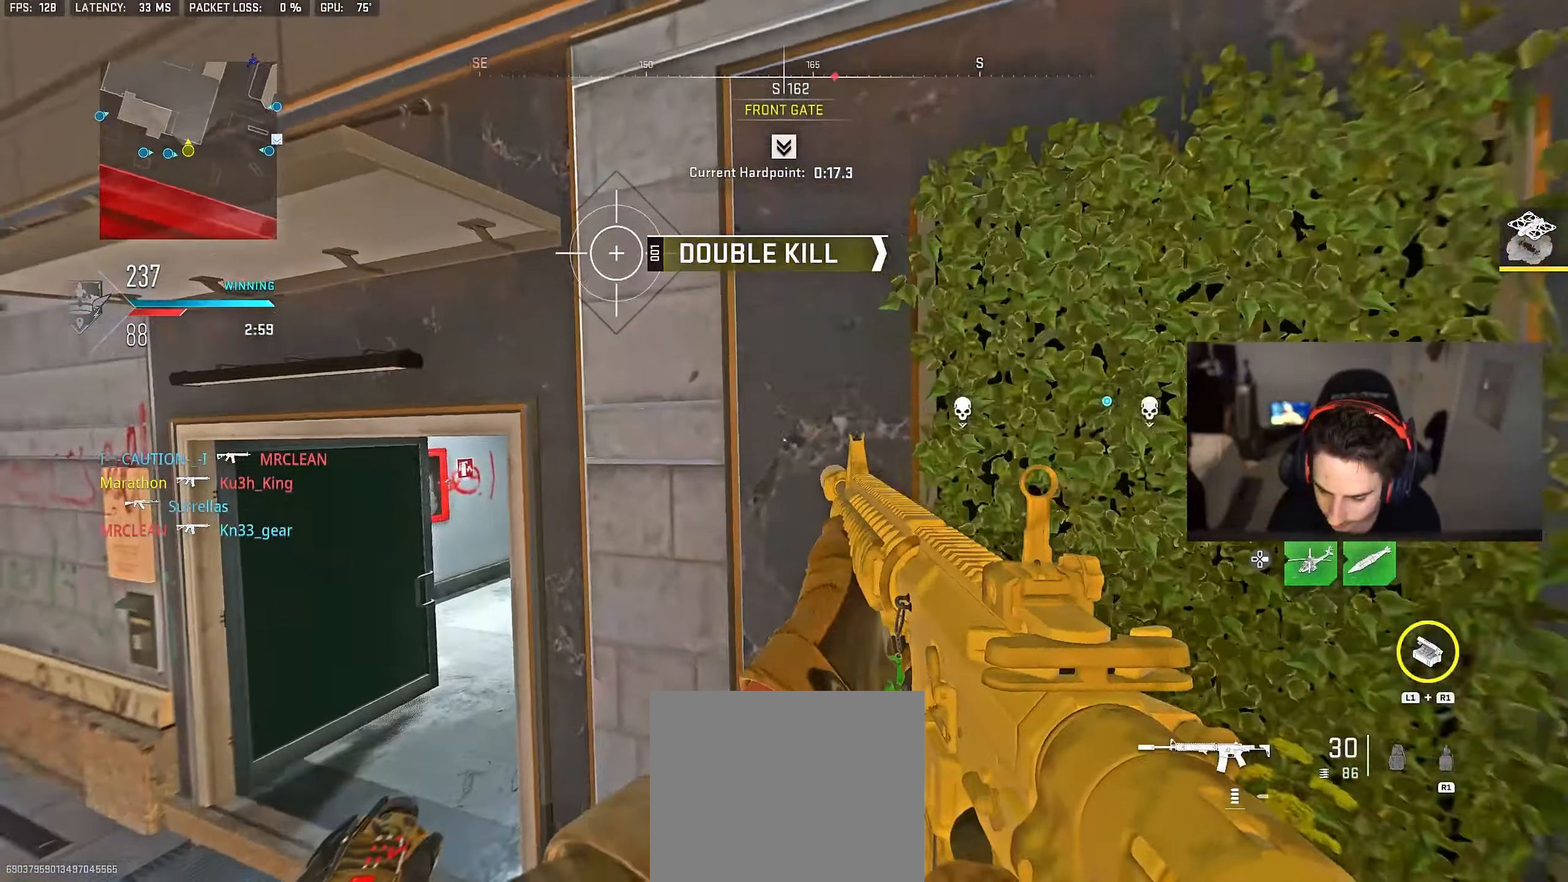
{"buttons": ["DPAD_RIGHT"], "left_stick": "center", "right_stick": "center", "events": [[100, "DPAD_RIGHT", "down"], [117, "right_stick", "center"]]}
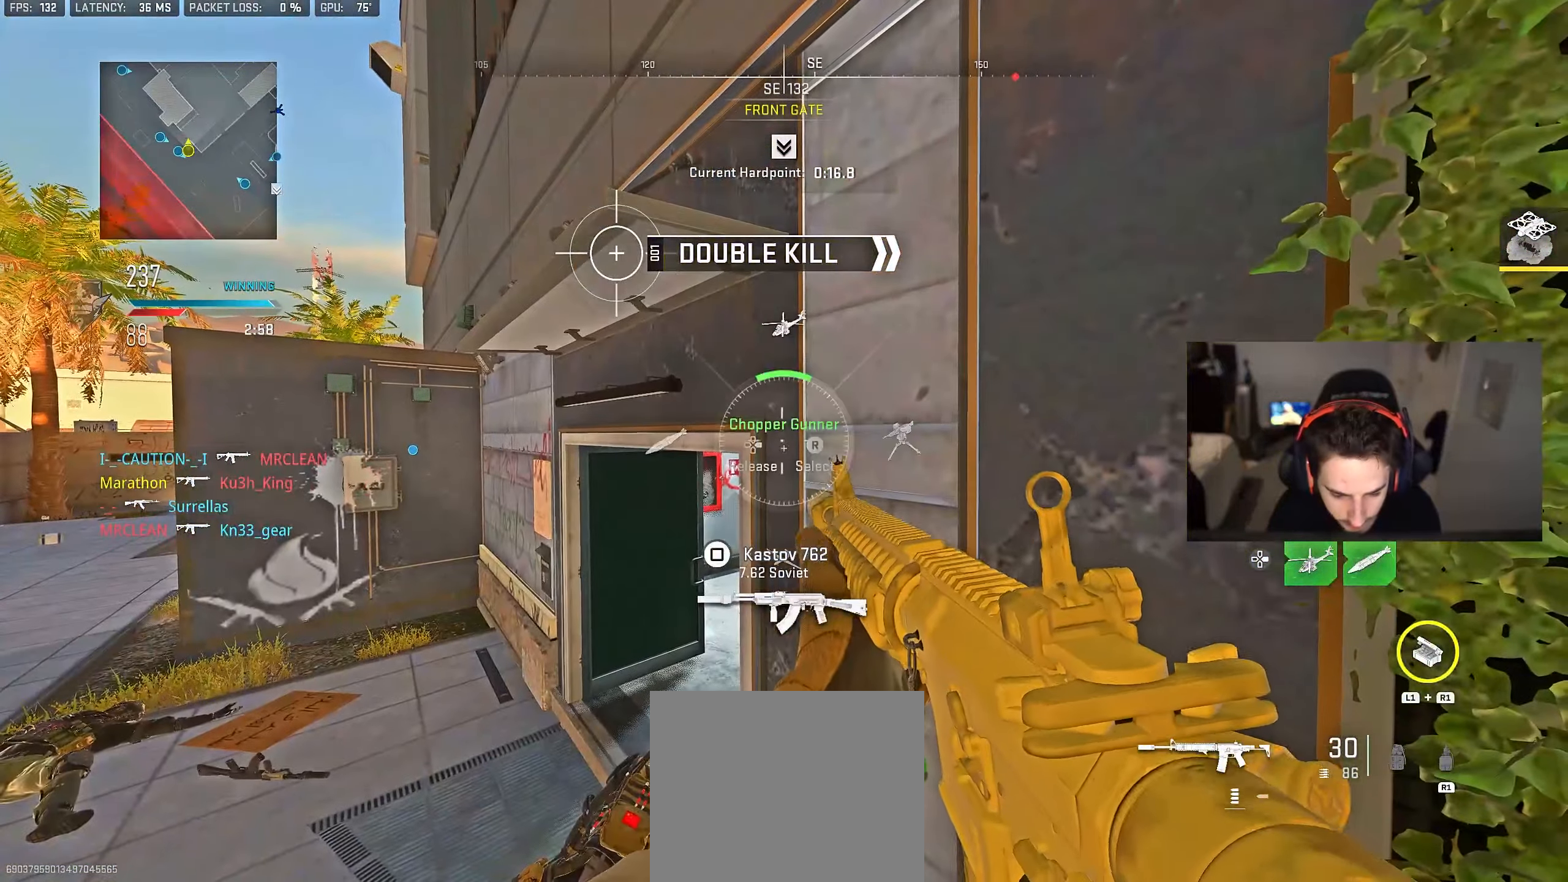
{"buttons": ["DPAD_RIGHT"], "left_stick": "center", "right_stick": "up", "events": [[83, "right_stick", "right"], [317, "right_stick", "up"]]}
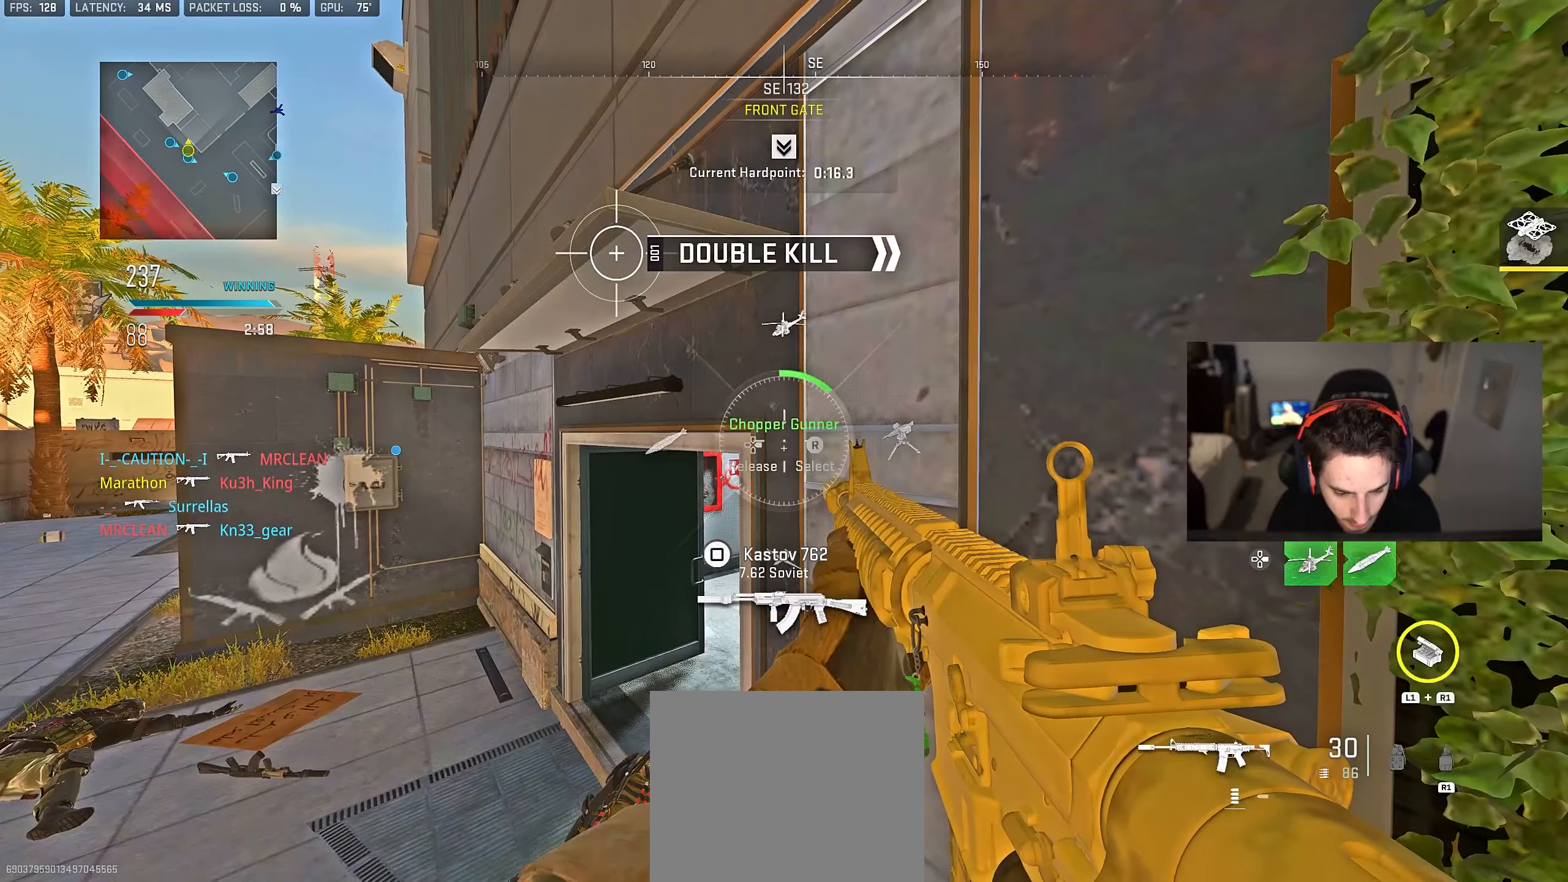
{"buttons": [], "left_stick": "center", "right_stick": "center", "events": [[83, "right_stick", "left"], [433, "DPAD_RIGHT", "up"], [450, "right_stick", "center"]]}
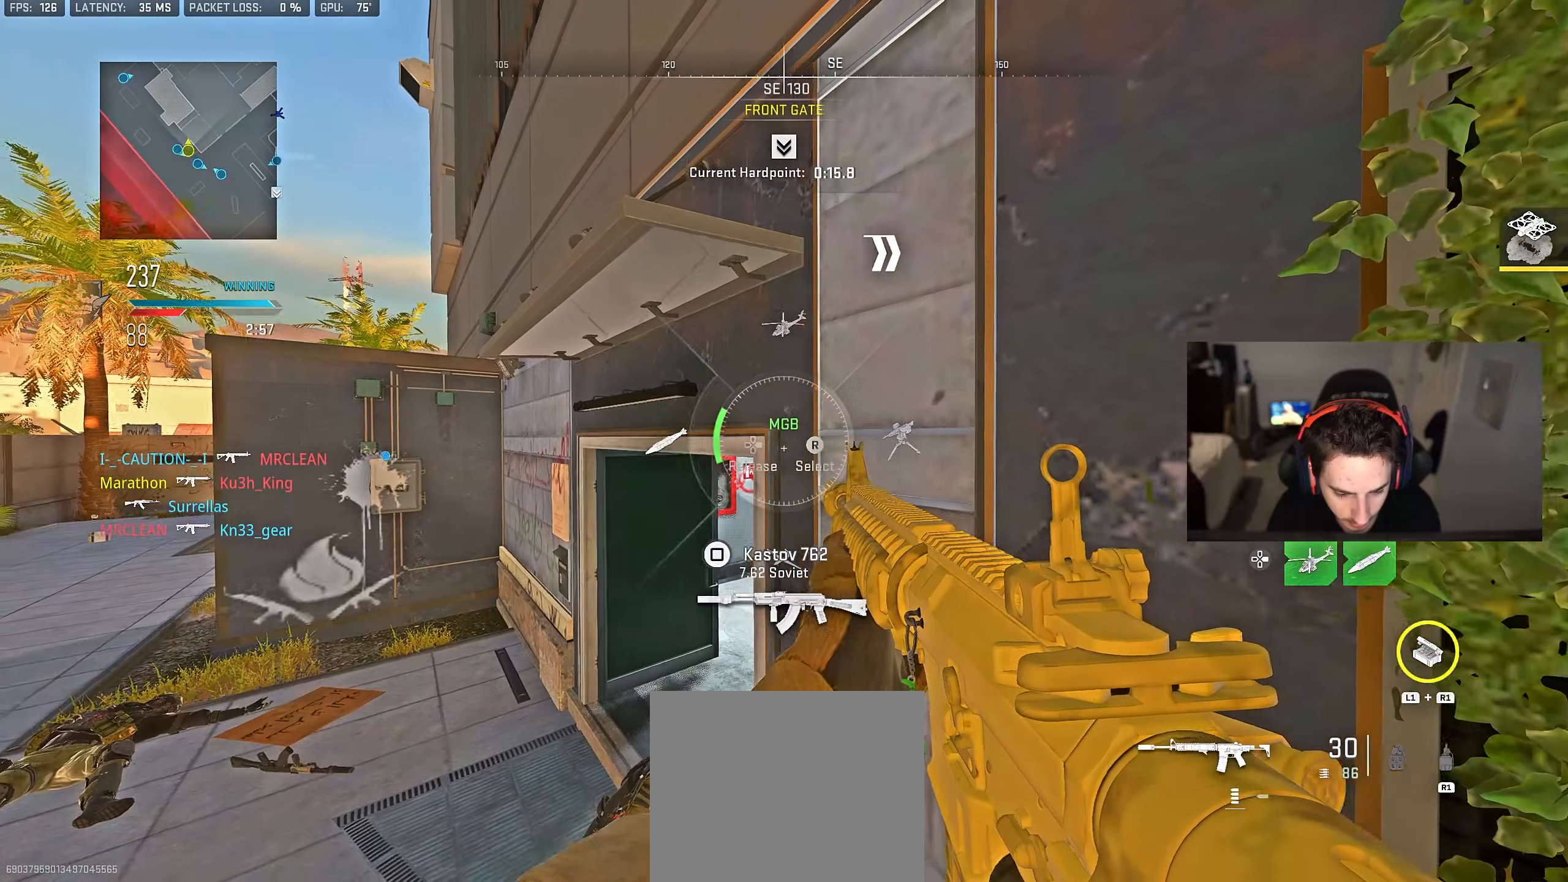
{"buttons": [], "left_stick": "down-right", "right_stick": "right", "events": [[367, "right_stick", "right"], [433, "left_stick", "down-right"]]}
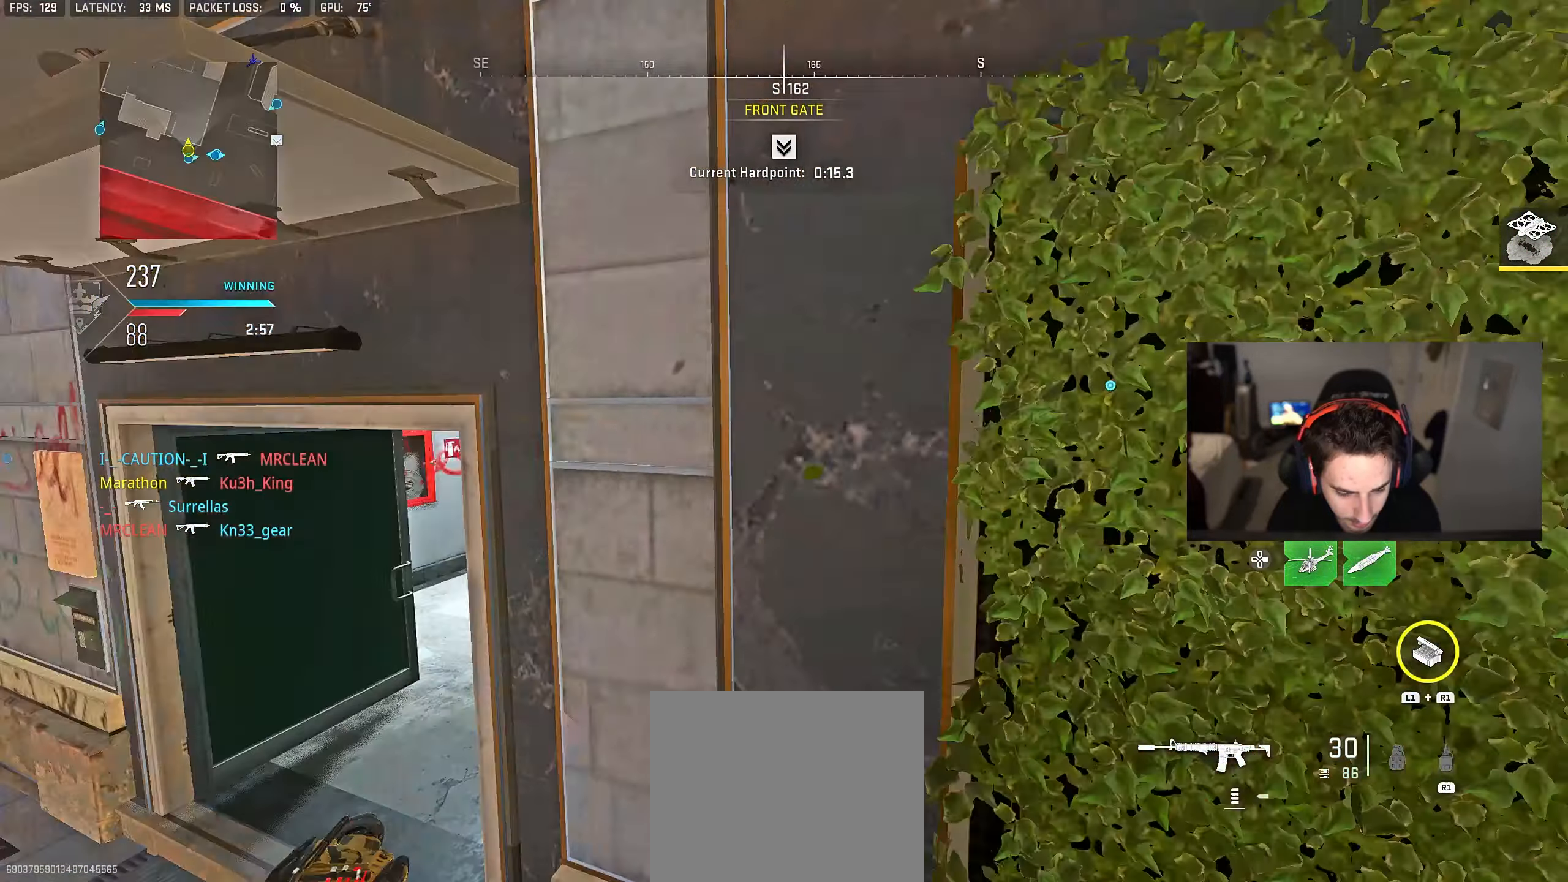
{"buttons": [], "left_stick": "center", "right_stick": "center", "events": [[133, "left_stick", "up-right"], [150, "right_stick", "center"], [200, "left_stick", "up"], [483, "left_stick", "center"]]}
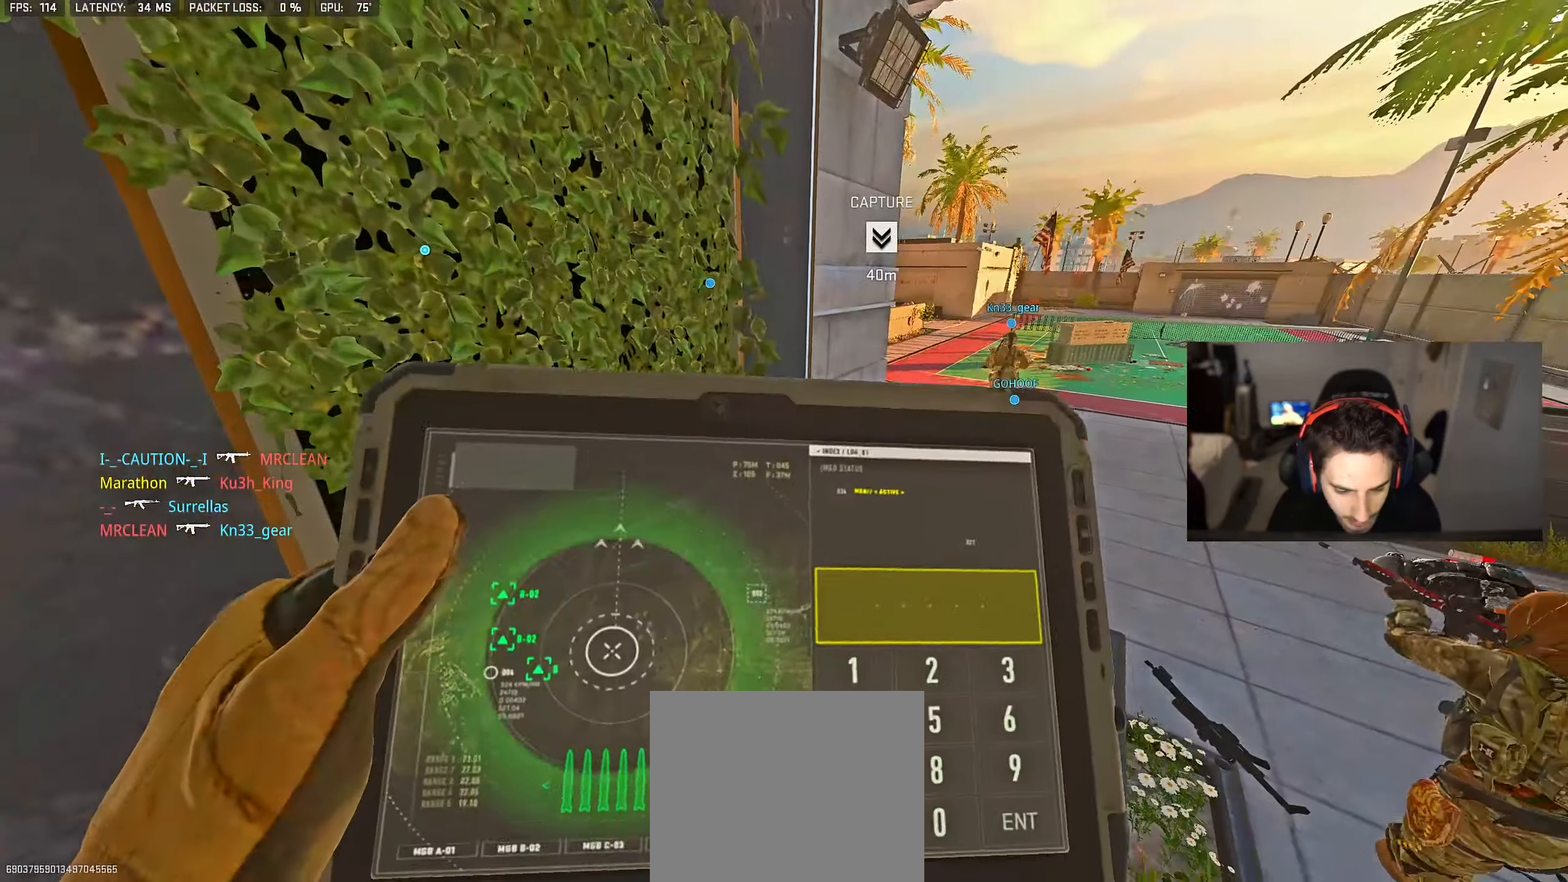
{"buttons": [], "left_stick": "center", "right_stick": "center", "events": []}
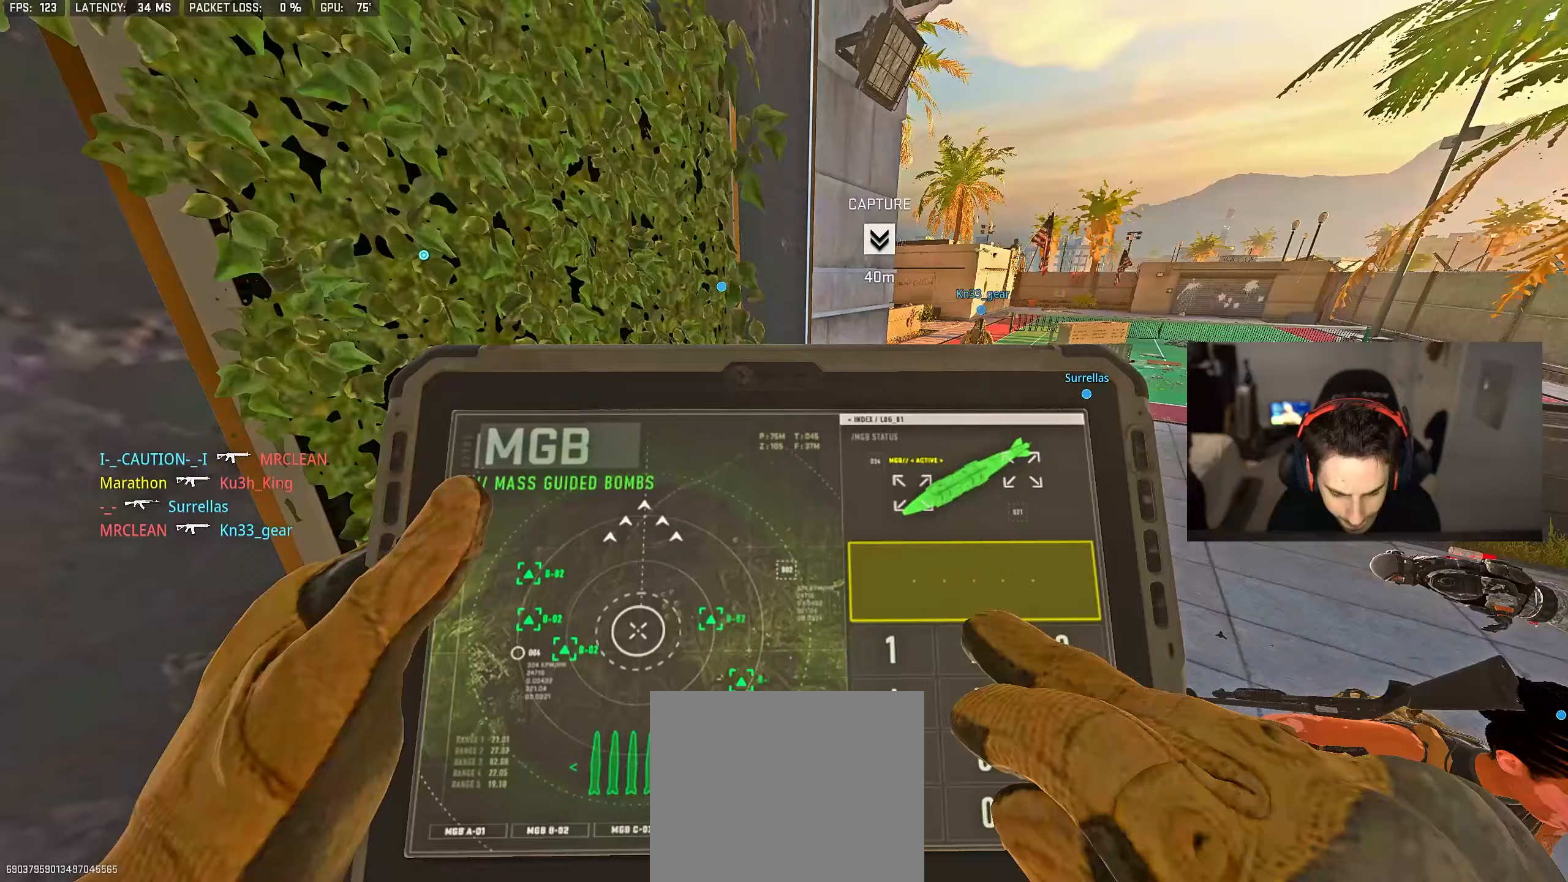
{"buttons": [], "left_stick": "center", "right_stick": "center", "events": []}
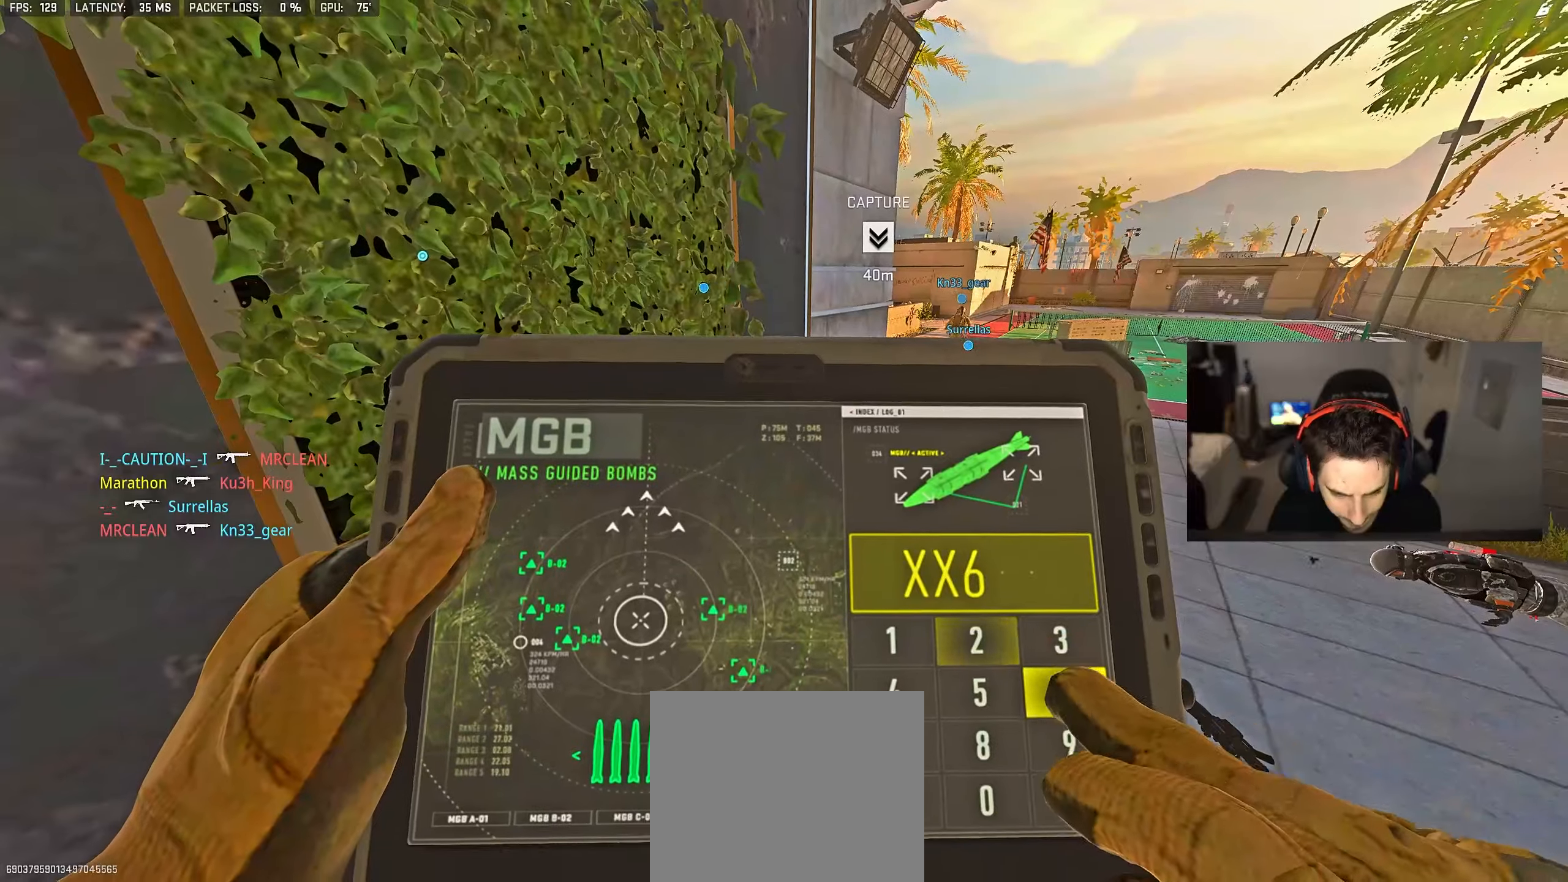
{"buttons": [], "left_stick": "center", "right_stick": "center", "events": []}
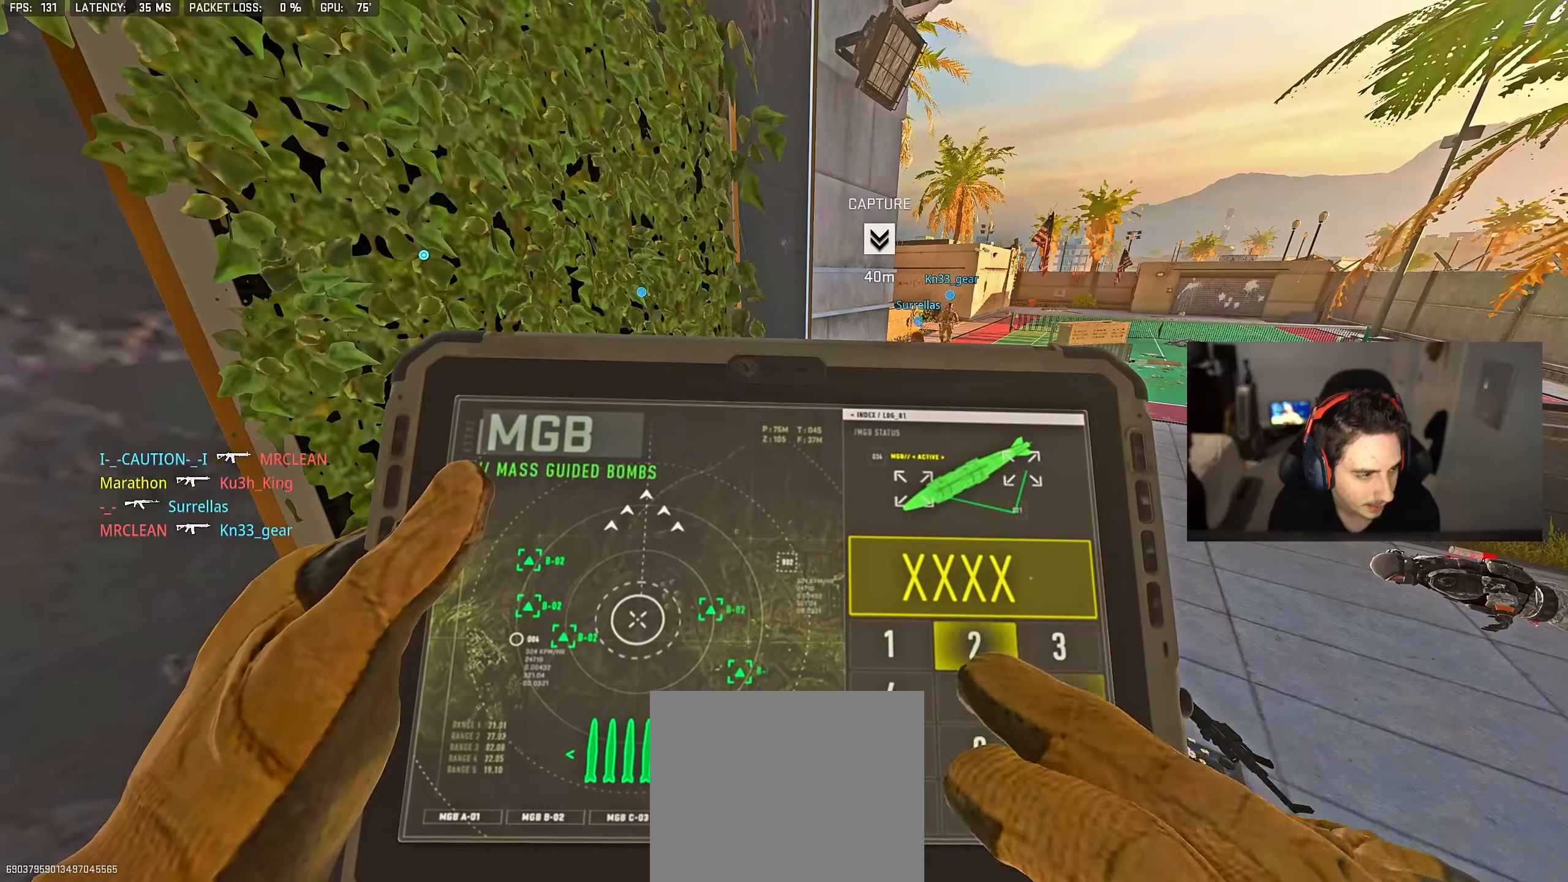
{"buttons": [], "left_stick": "center", "right_stick": "center", "events": []}
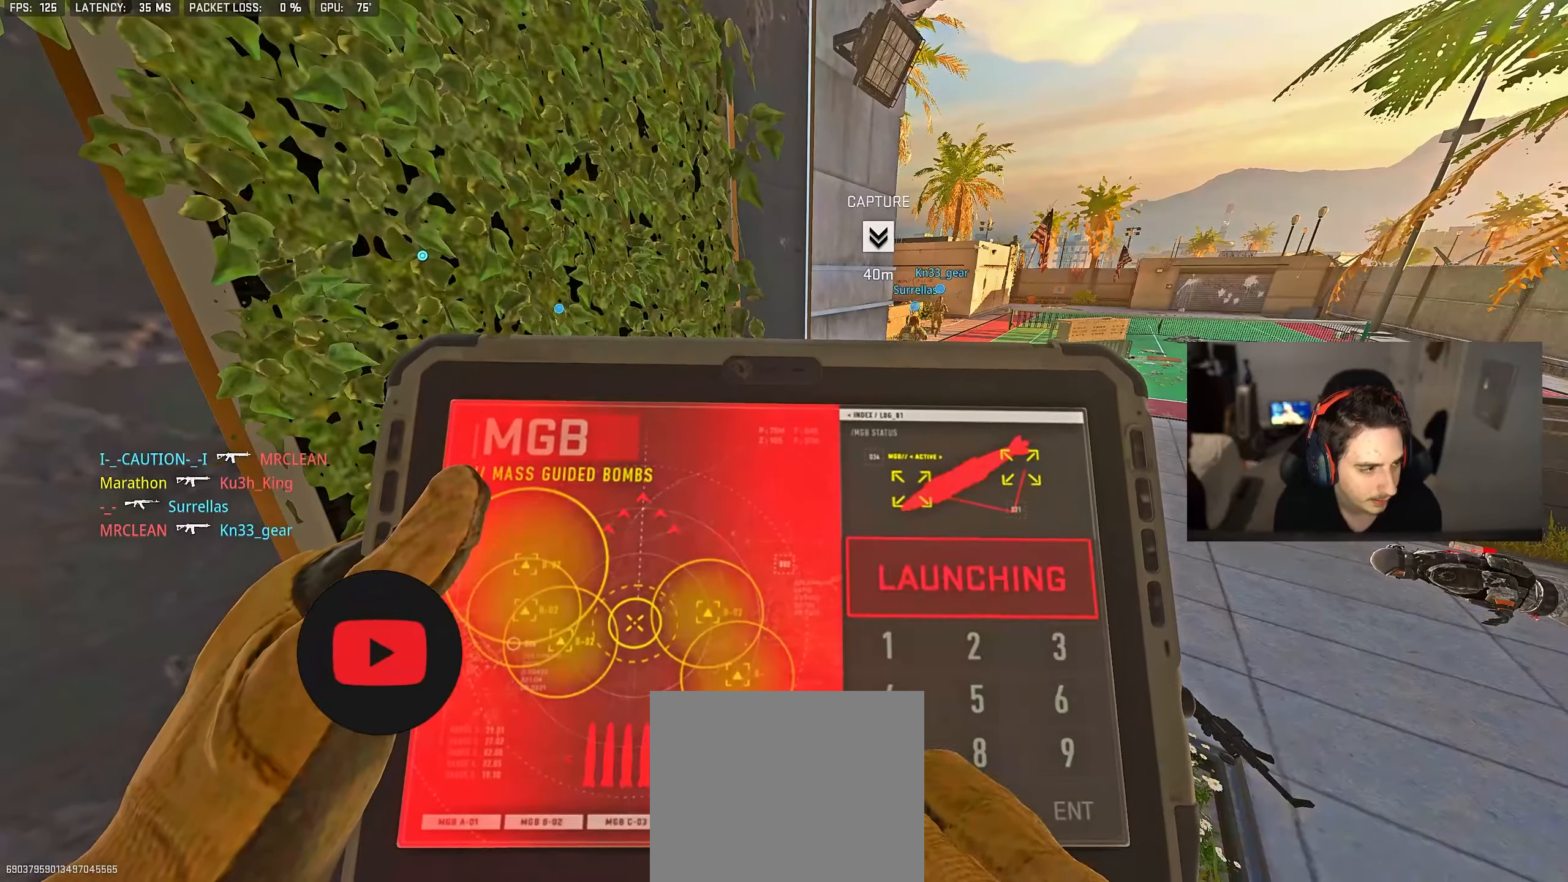
{"buttons": [], "left_stick": "center", "right_stick": "center", "events": []}
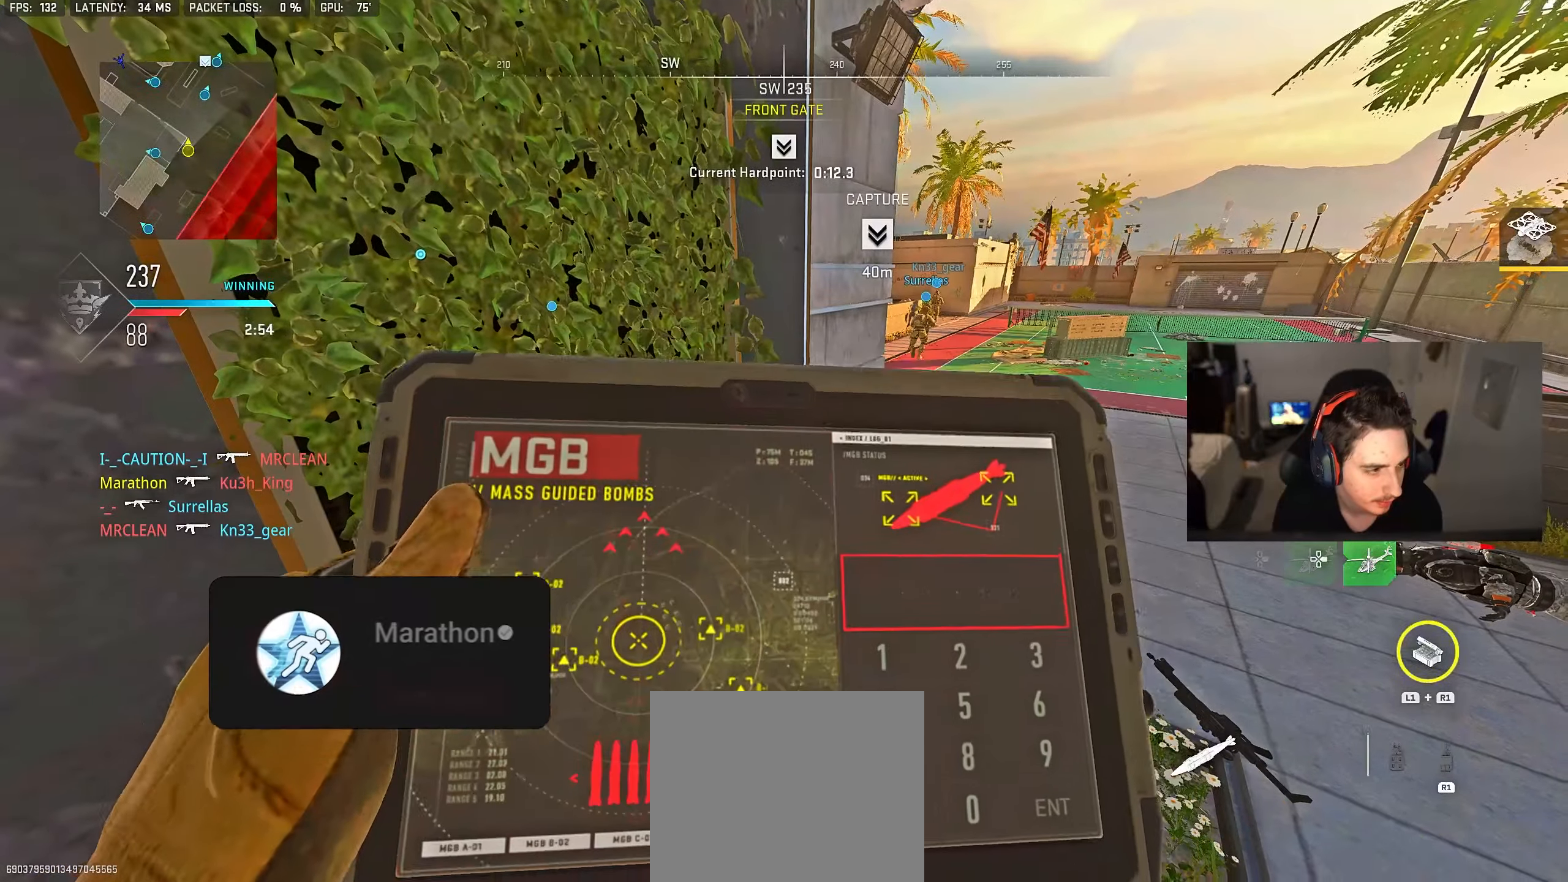
{"buttons": [], "left_stick": "center", "right_stick": "center", "events": []}
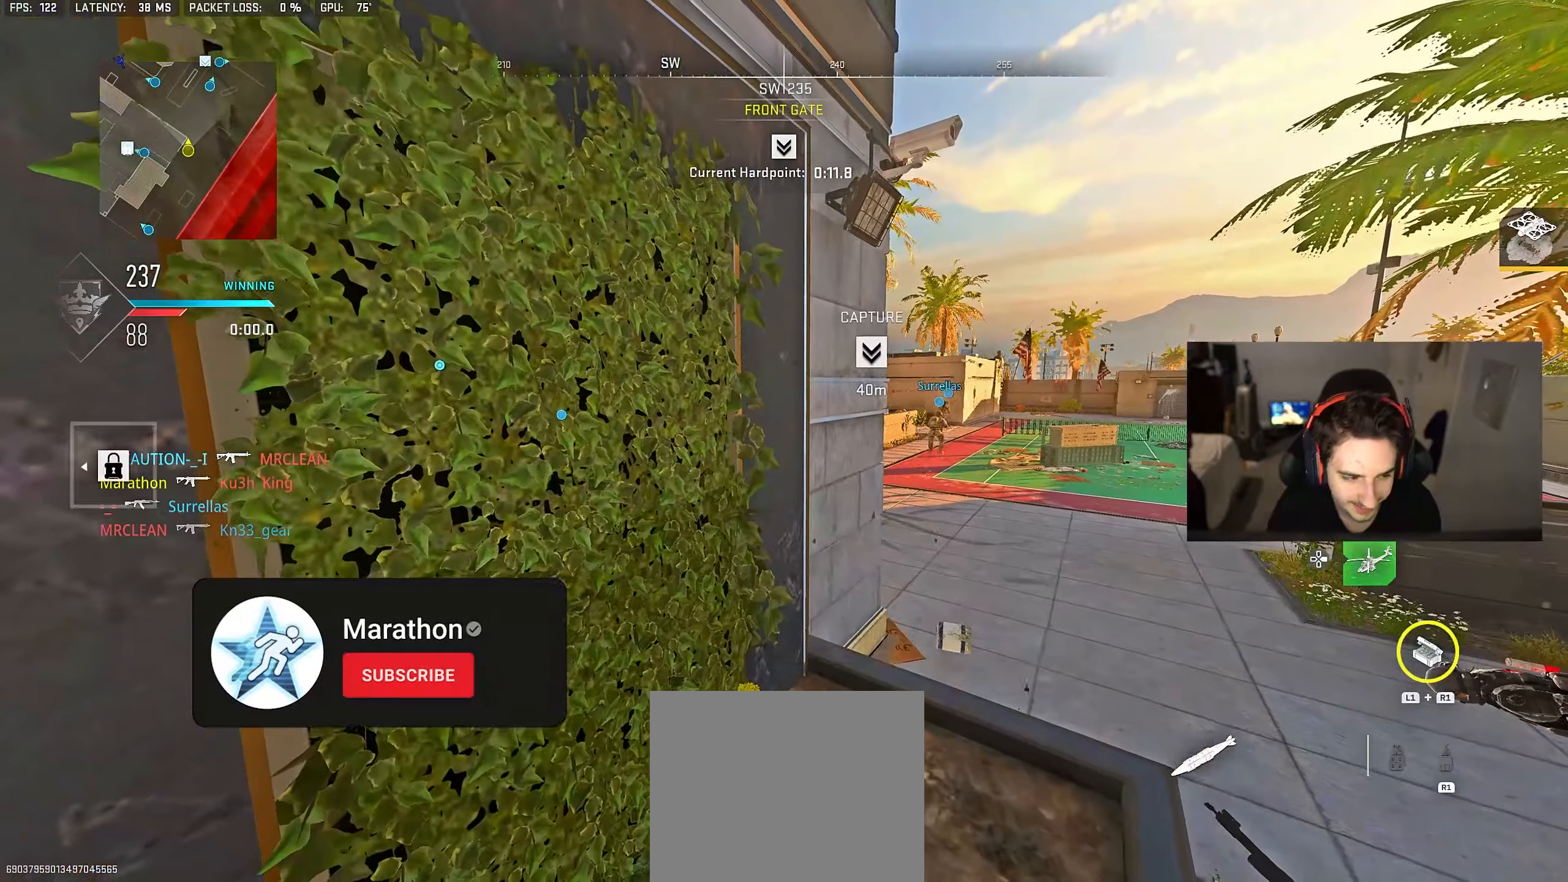
{"buttons": [], "left_stick": "up", "right_stick": "left", "events": [[167, "left_stick", "right"], [267, "right_stick", "right"], [383, "left_stick", "up"], [400, "right_stick", "center"], [483, "right_stick", "left"]]}
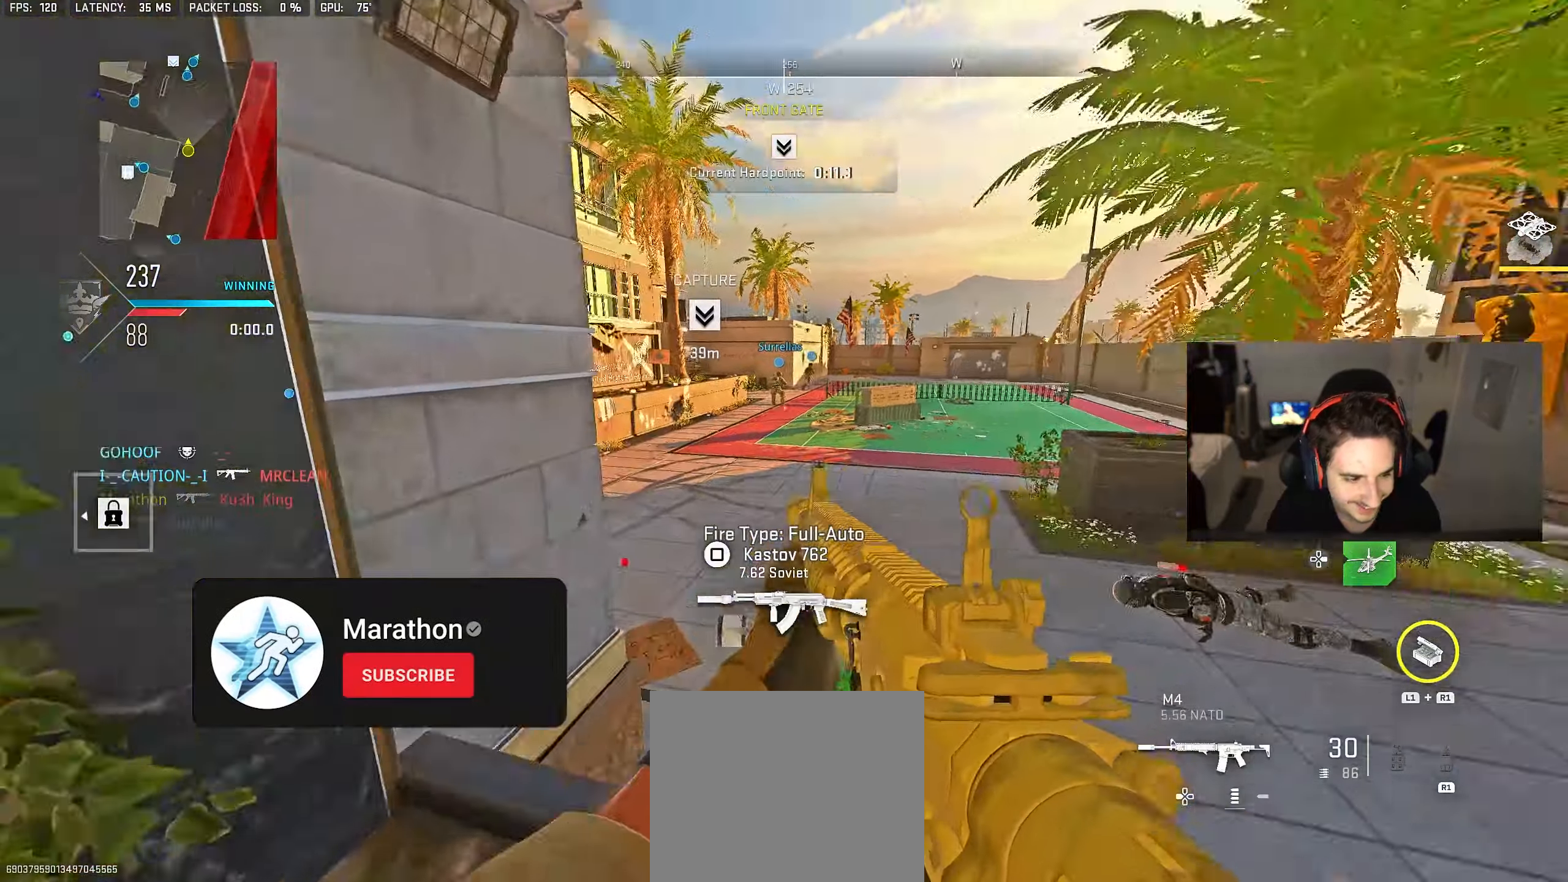
{"buttons": ["TRIANGLE"], "left_stick": "up", "right_stick": "center", "events": [[133, "CROSS", "down"], [133, "right_stick", "center"], [217, "CROSS", "up"], [217, "TRIANGLE", "down"], [267, "TRIANGLE", "up"], [350, "TRIANGLE", "down"], [400, "TRIANGLE", "up"], [467, "TRIANGLE", "down"]]}
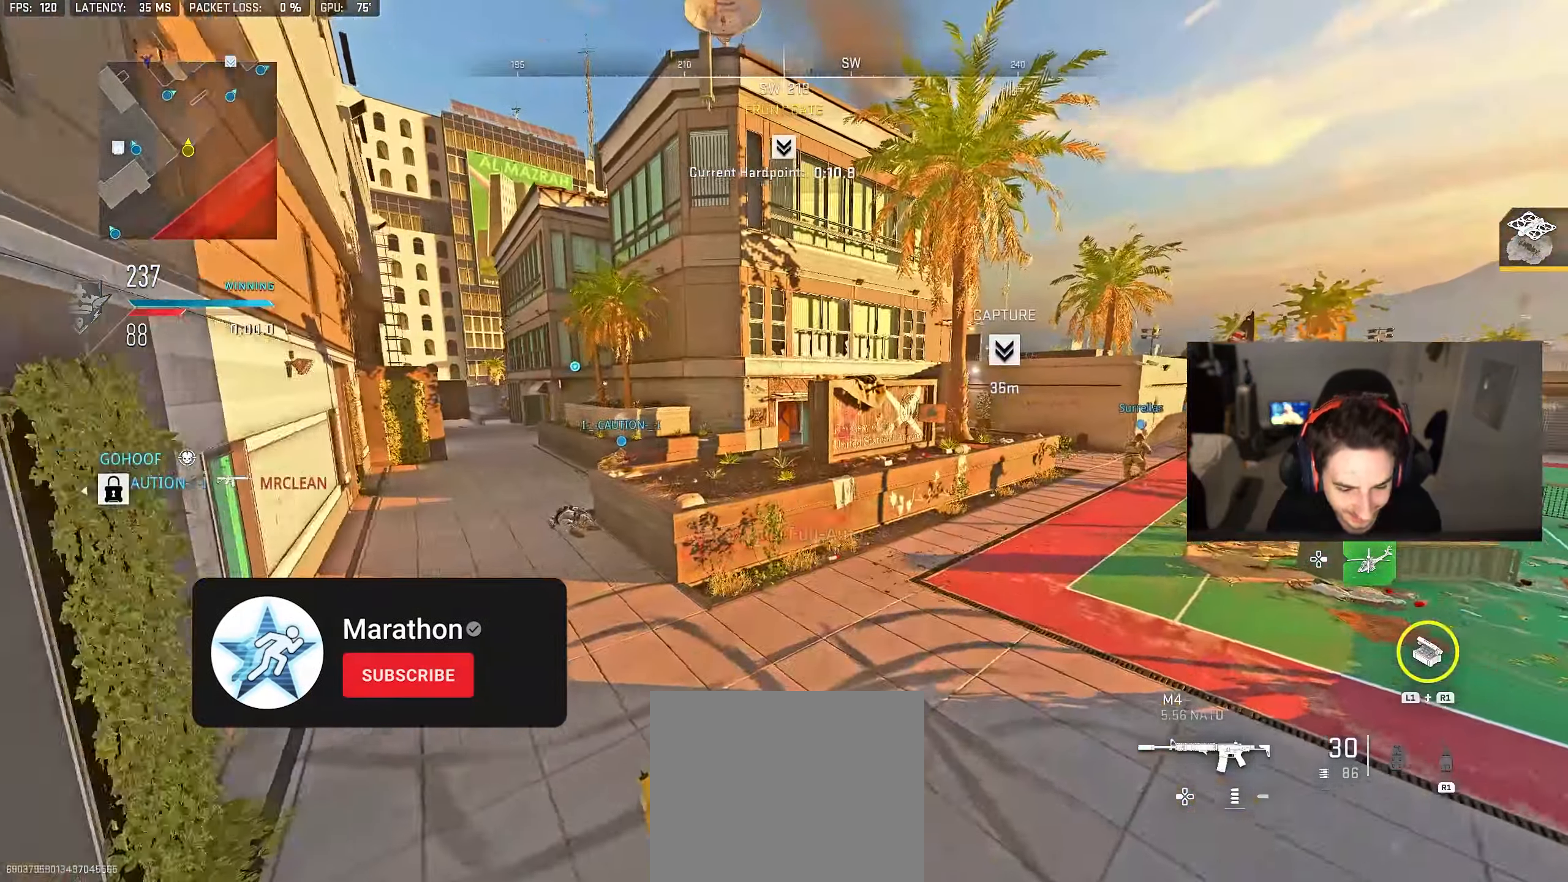
{"buttons": [], "left_stick": "up", "right_stick": "center", "events": [[33, "TRIANGLE", "up"], [100, "TRIANGLE", "down"], [167, "TRIANGLE", "up"], [233, "TRIANGLE", "down"], [300, "TRIANGLE", "up"], [350, "TRIANGLE", "down"], [433, "TRIANGLE", "up"]]}
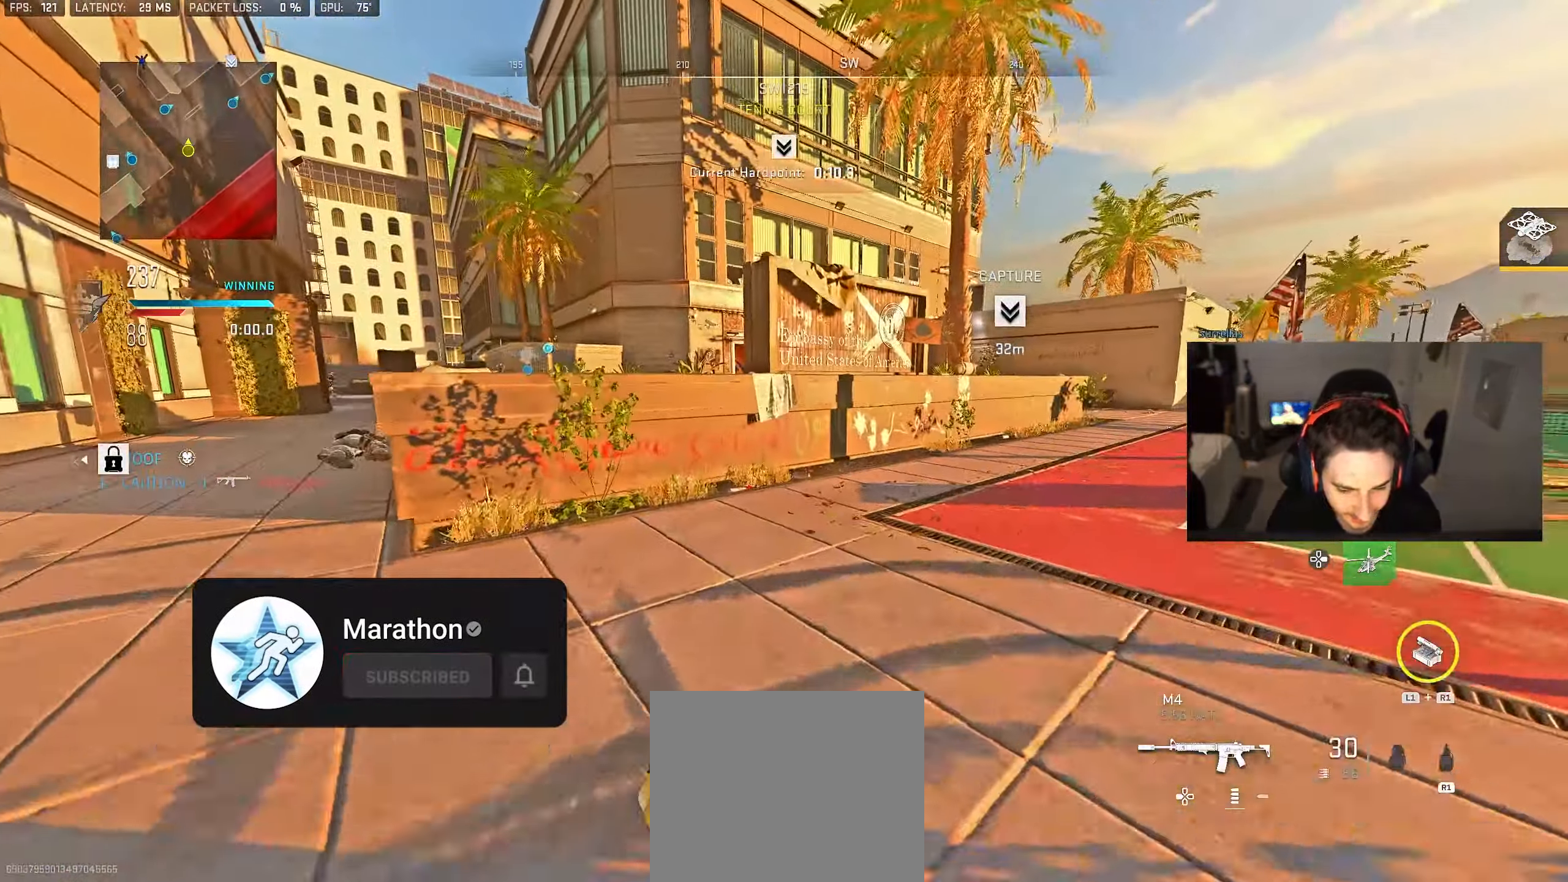
{"buttons": ["CROSS"], "left_stick": "up", "right_stick": "center", "events": [[67, "right_stick", "left"], [200, "right_stick", "center"], [350, "CROSS", "down"], [417, "CROSS", "up"], [467, "CROSS", "down"]]}
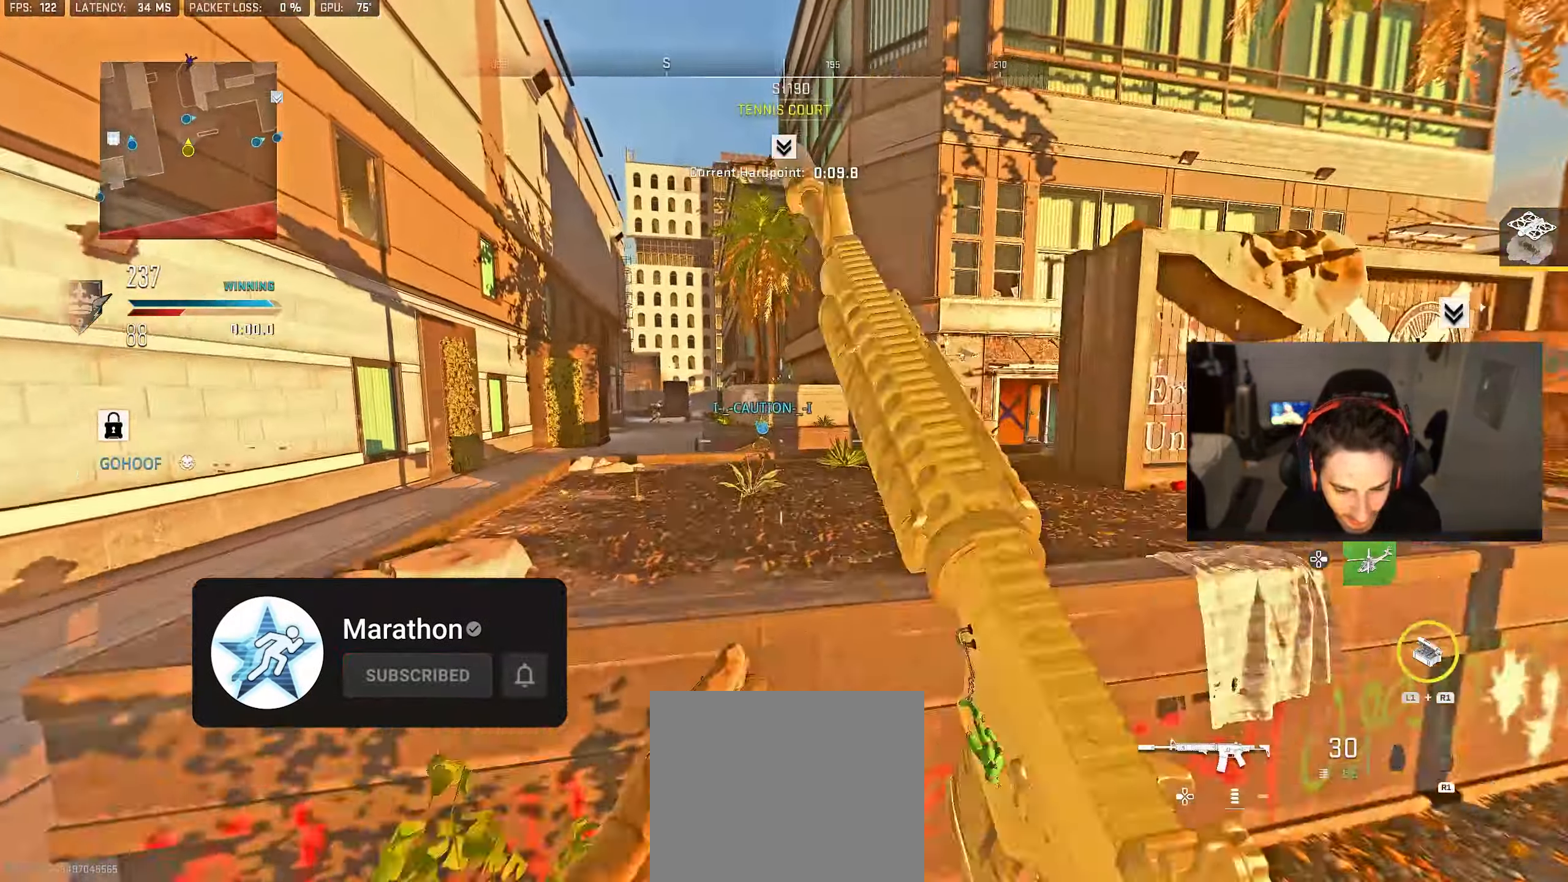
{"buttons": ["L2"], "left_stick": "left", "right_stick": "center", "events": [[50, "CROSS", "up"], [100, "CROSS", "down"], [183, "CROSS", "up"], [183, "L2", "down"], [183, "left_stick", "up-left"], [300, "left_stick", "left"]]}
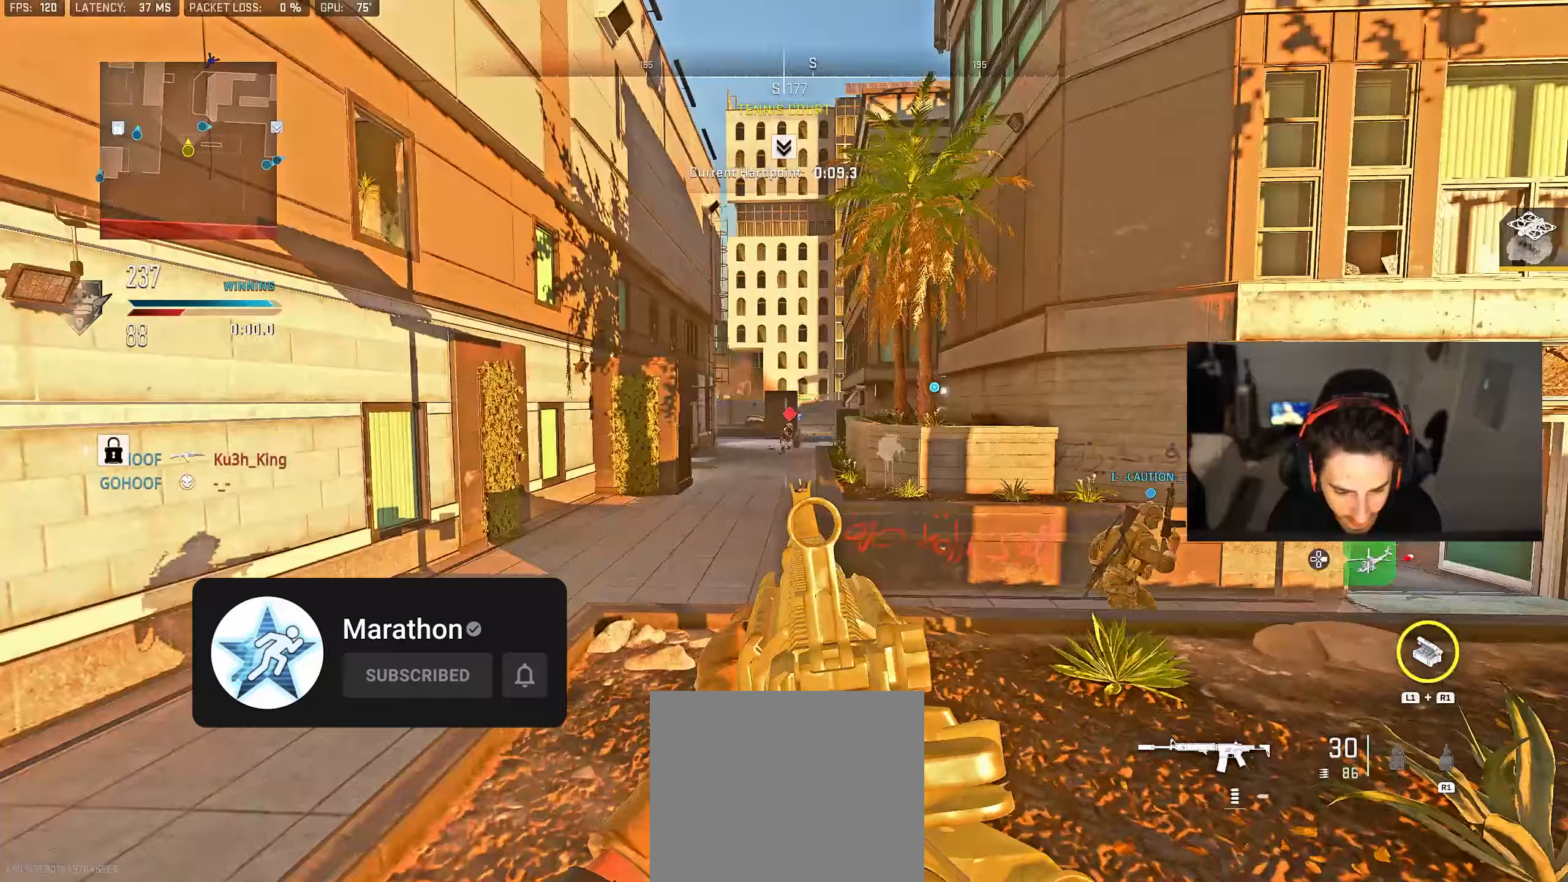
{"buttons": ["L2", "R2"], "left_stick": "up-left", "right_stick": "down-right", "events": [[50, "R2", "down"], [83, "left_stick", "up-left"], [250, "right_stick", "down-right"]]}
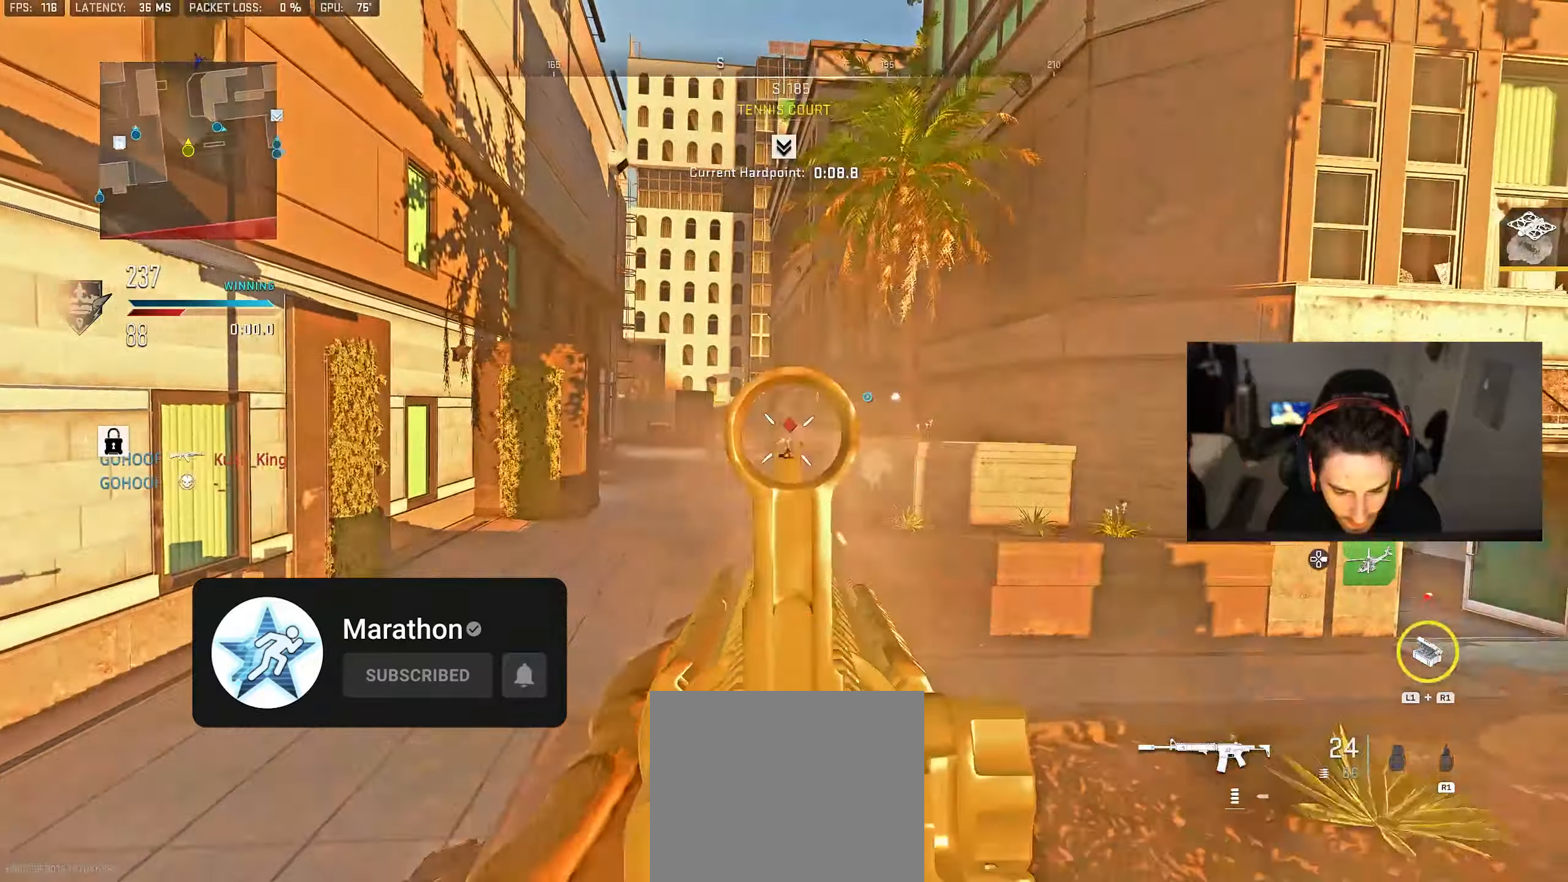
{"buttons": [], "left_stick": "up", "right_stick": "center", "events": [[33, "right_stick", "center"], [167, "right_stick", "down-right"], [233, "left_stick", "up"], [267, "right_stick", "center"], [300, "L2", "up"], [317, "R2", "up"], [317, "right_stick", "left"], [433, "right_stick", "center"]]}
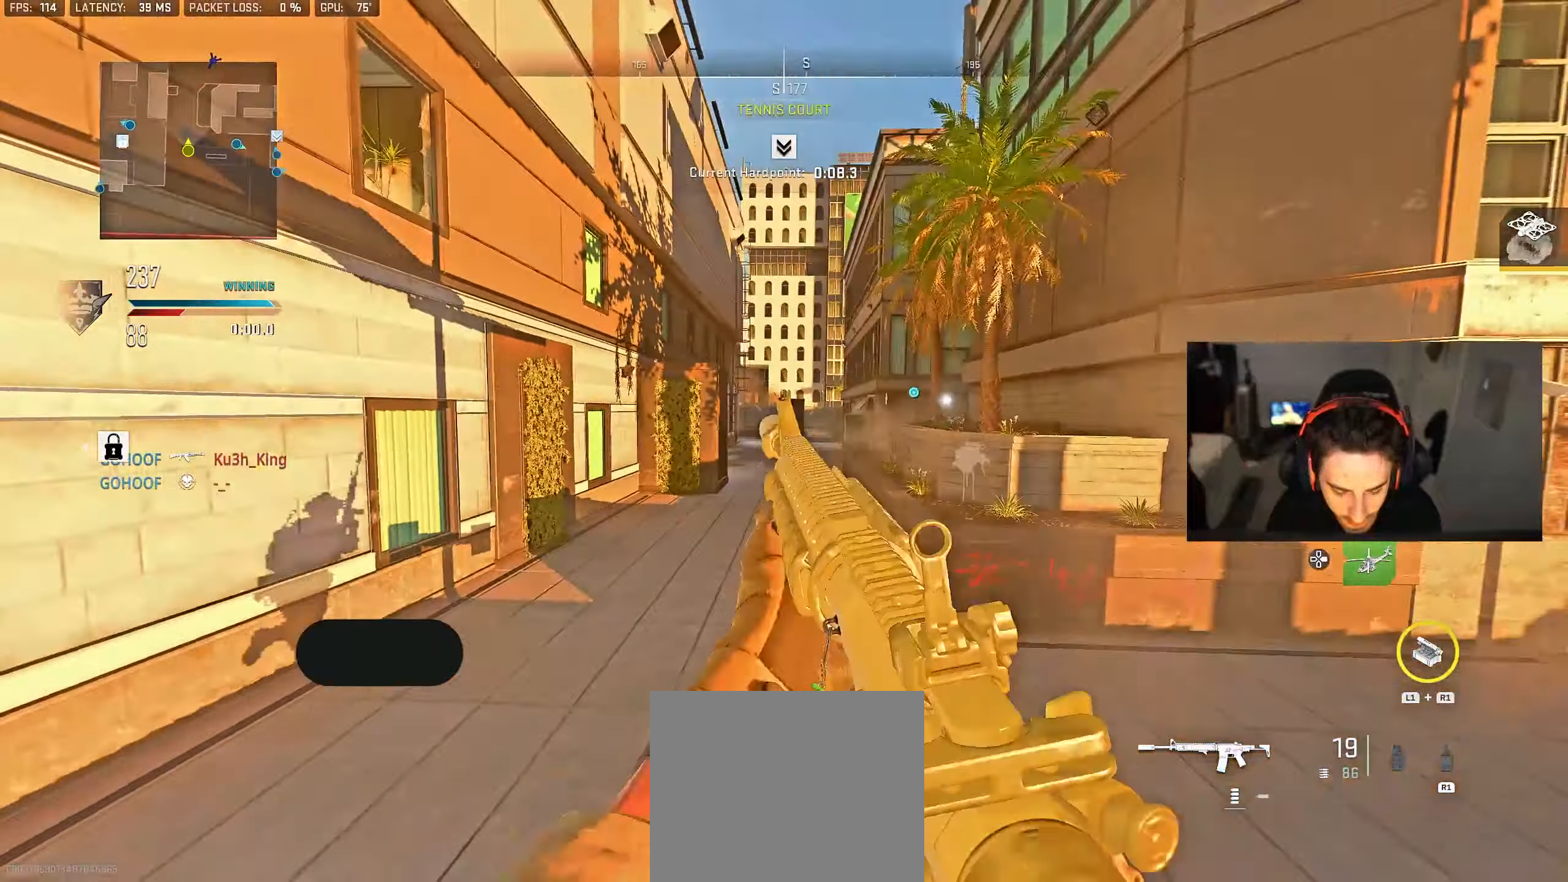
{"buttons": [], "left_stick": "up", "right_stick": "center", "events": [[17, "TRIANGLE", "down"], [67, "TRIANGLE", "up"], [133, "TRIANGLE", "down"], [200, "TRIANGLE", "up"], [267, "TRIANGLE", "down"], [317, "TRIANGLE", "up"], [400, "TRIANGLE", "down"], [483, "TRIANGLE", "up"]]}
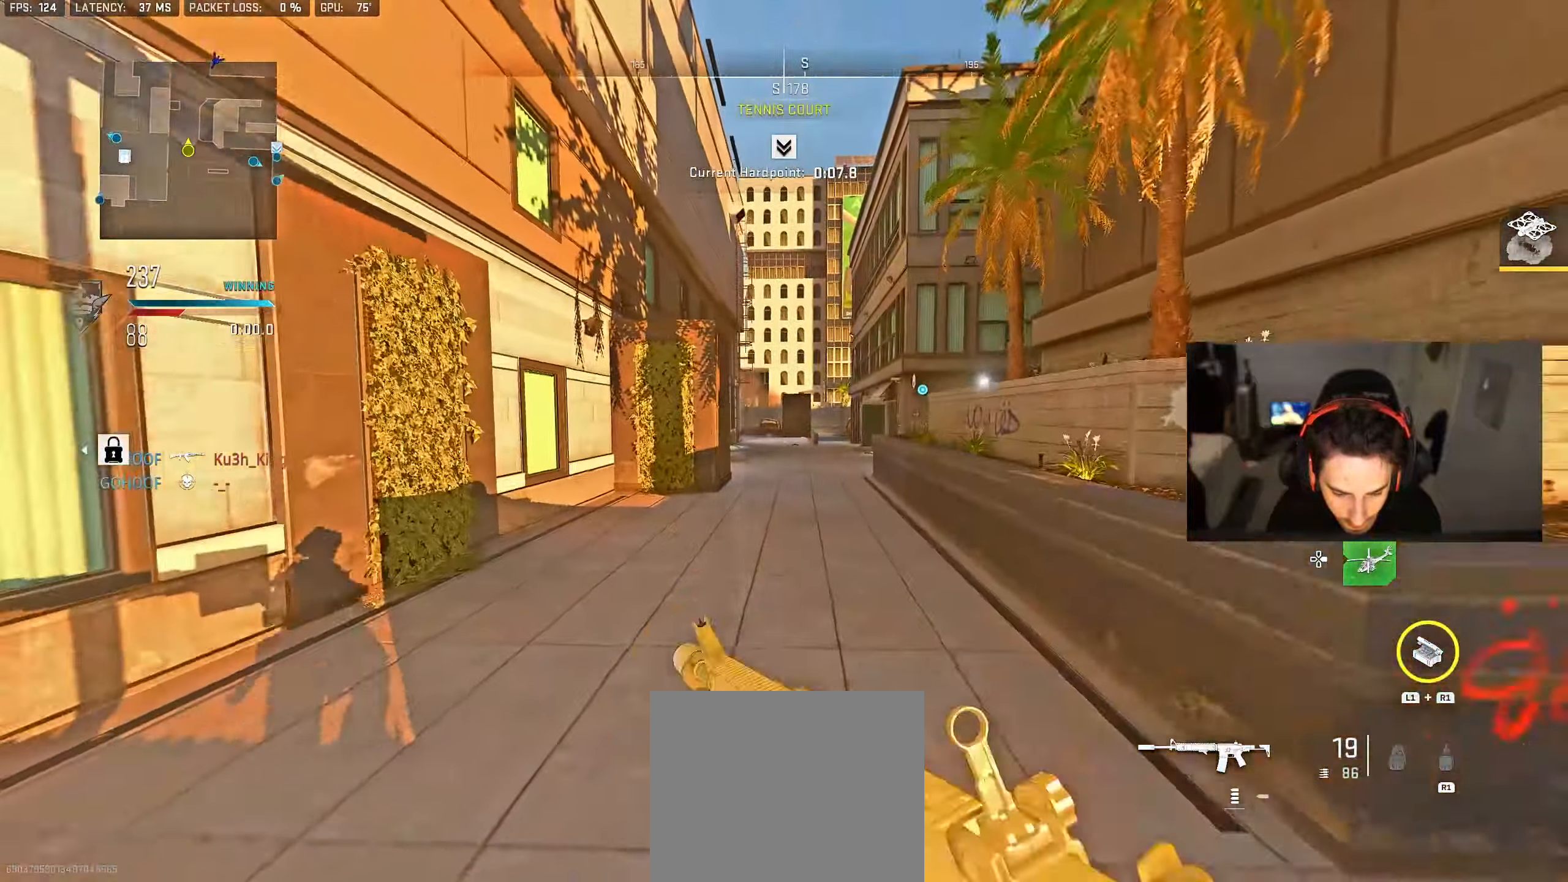
{"buttons": [], "left_stick": "up", "right_stick": "center", "events": []}
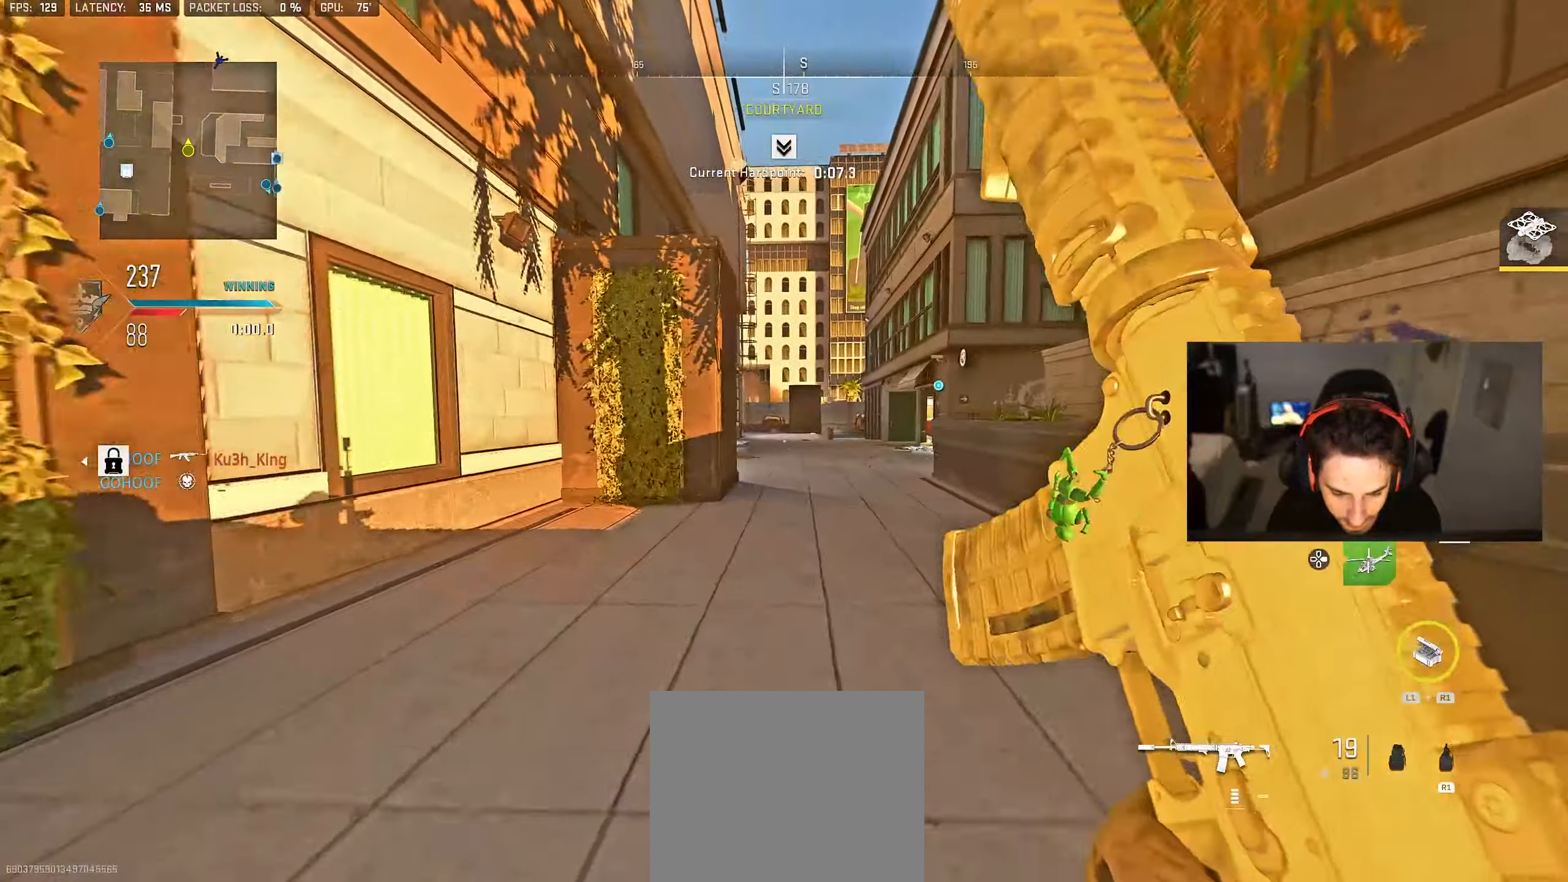
{"buttons": [], "left_stick": "up", "right_stick": "center", "events": [[67, "TRIANGLE", "down"], [117, "TRIANGLE", "up"], [183, "TRIANGLE", "down"], [233, "TRIANGLE", "up"], [317, "TRIANGLE", "down"], [367, "TRIANGLE", "up"], [417, "TRIANGLE", "down"], [483, "TRIANGLE", "up"]]}
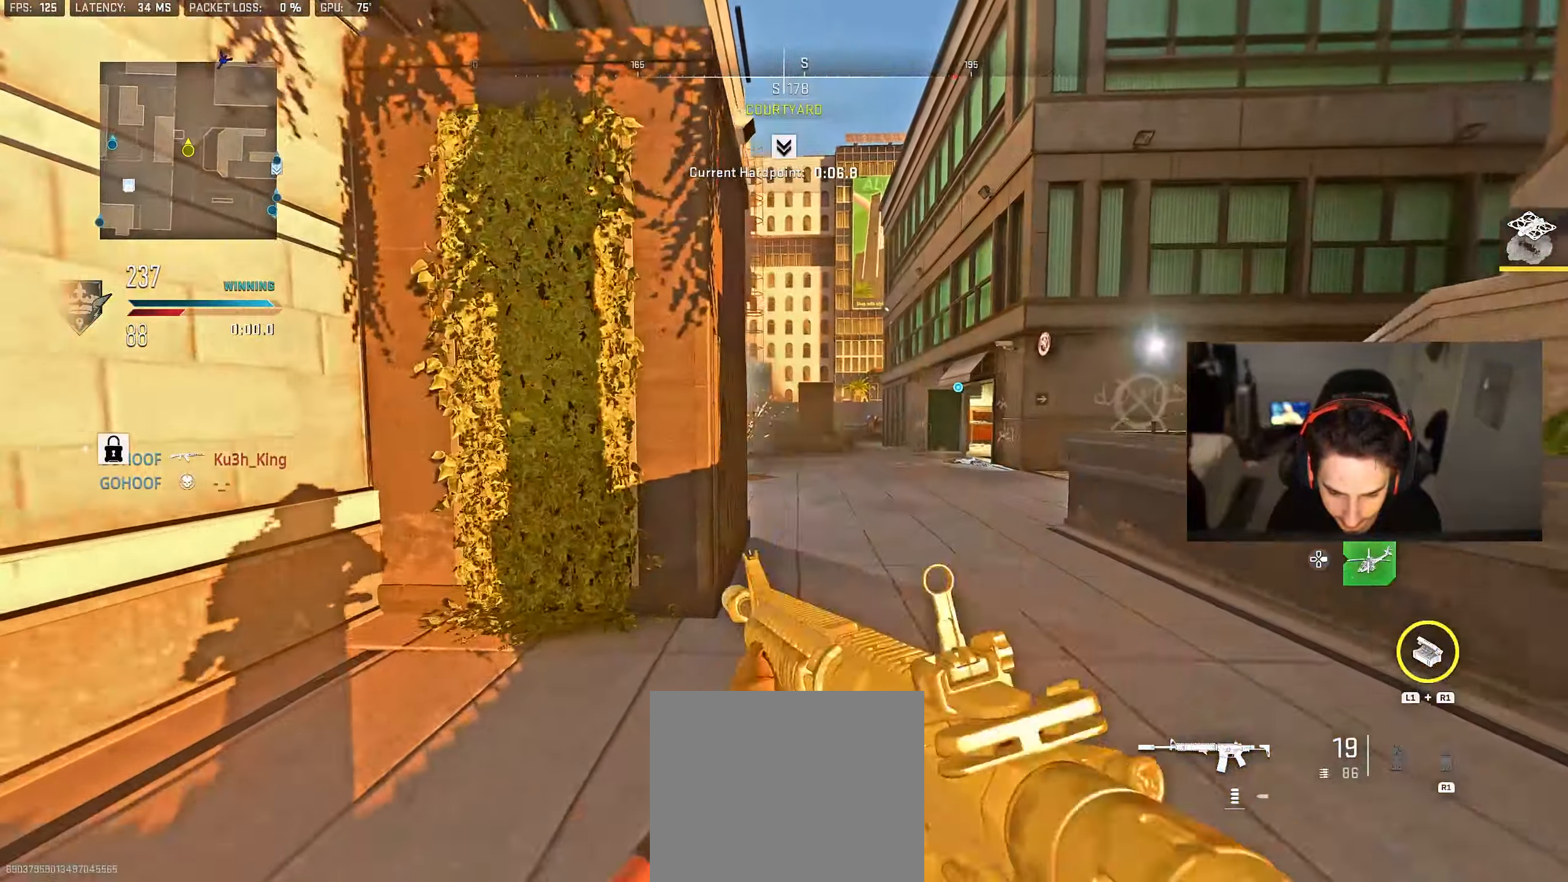
{"buttons": ["L2"], "left_stick": "left", "right_stick": "center", "events": [[133, "right_stick", "right"], [267, "CROSS", "down"], [283, "L2", "down"], [333, "CROSS", "up"], [383, "right_stick", "center"], [417, "left_stick", "left"]]}
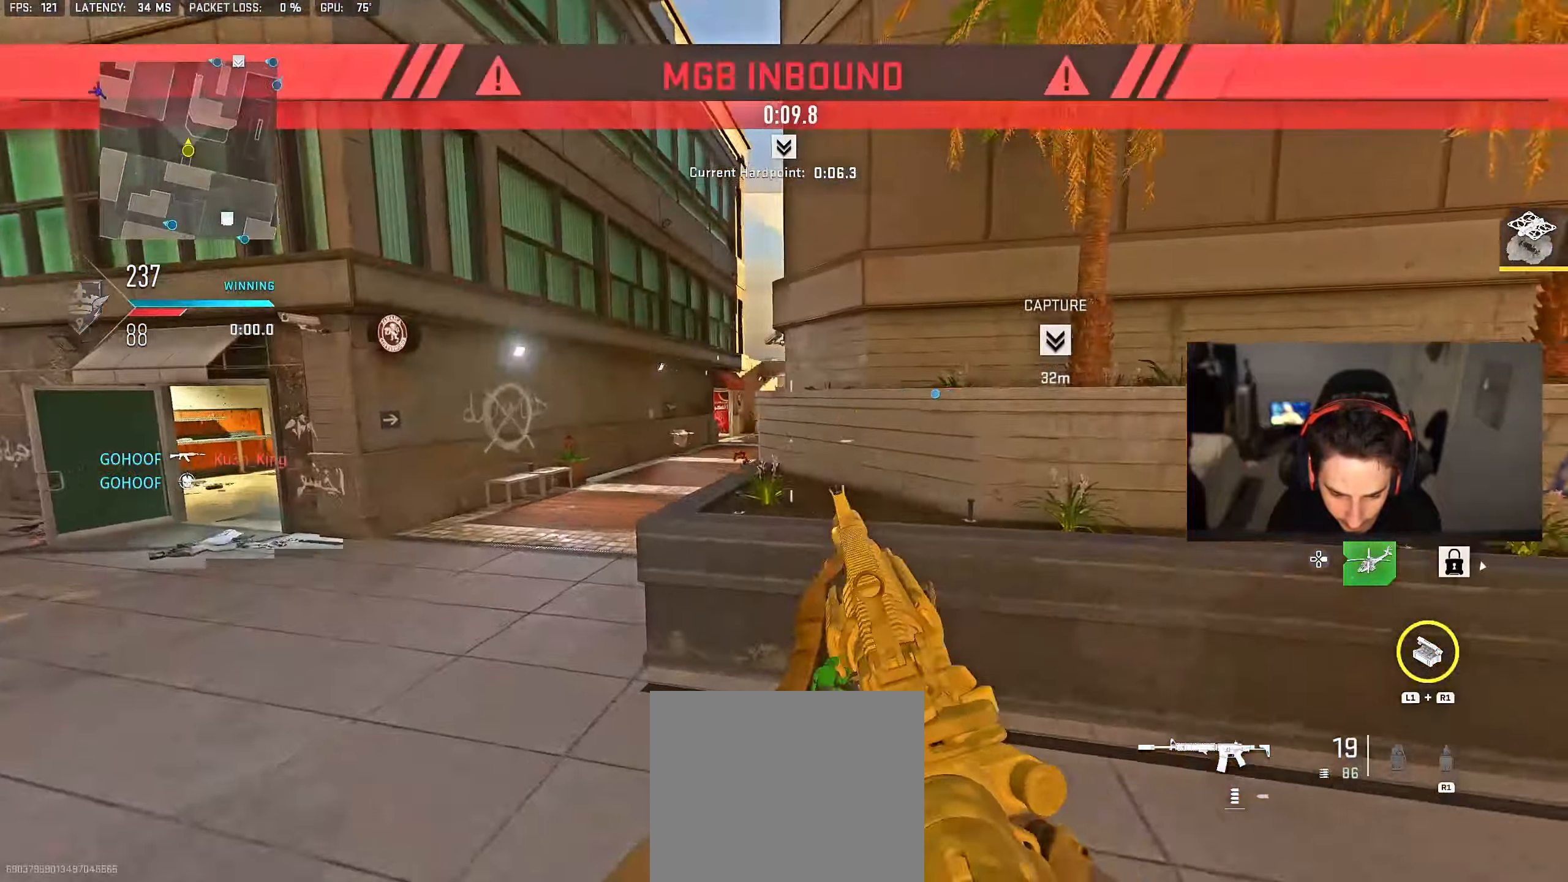
{"buttons": ["L2", "R2"], "left_stick": "left", "right_stick": "center", "events": [[17, "right_stick", "right"], [83, "right_stick", "center"], [200, "right_stick", "up"], [300, "R2", "down"], [317, "CROSS", "down"], [317, "right_stick", "right"], [400, "CROSS", "up"], [433, "right_stick", "center"]]}
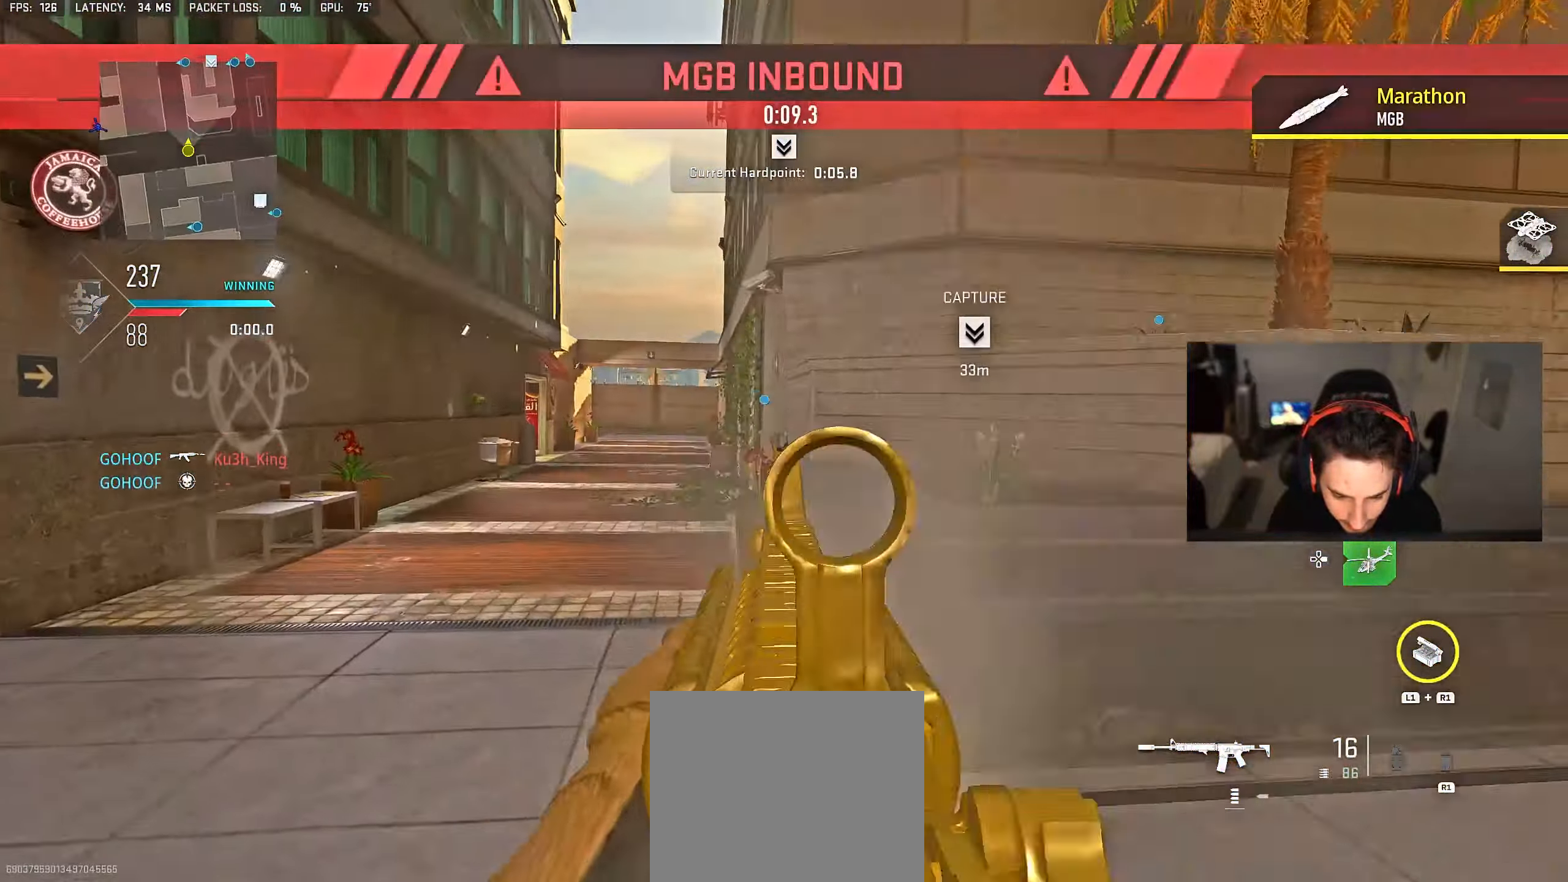
{"buttons": [], "left_stick": "up", "right_stick": "center", "events": [[50, "R2", "up"], [100, "left_stick", "down-left"], [117, "L2", "up"], [133, "right_stick", "left"], [283, "left_stick", "up-left"], [400, "left_stick", "up"], [433, "right_stick", "center"]]}
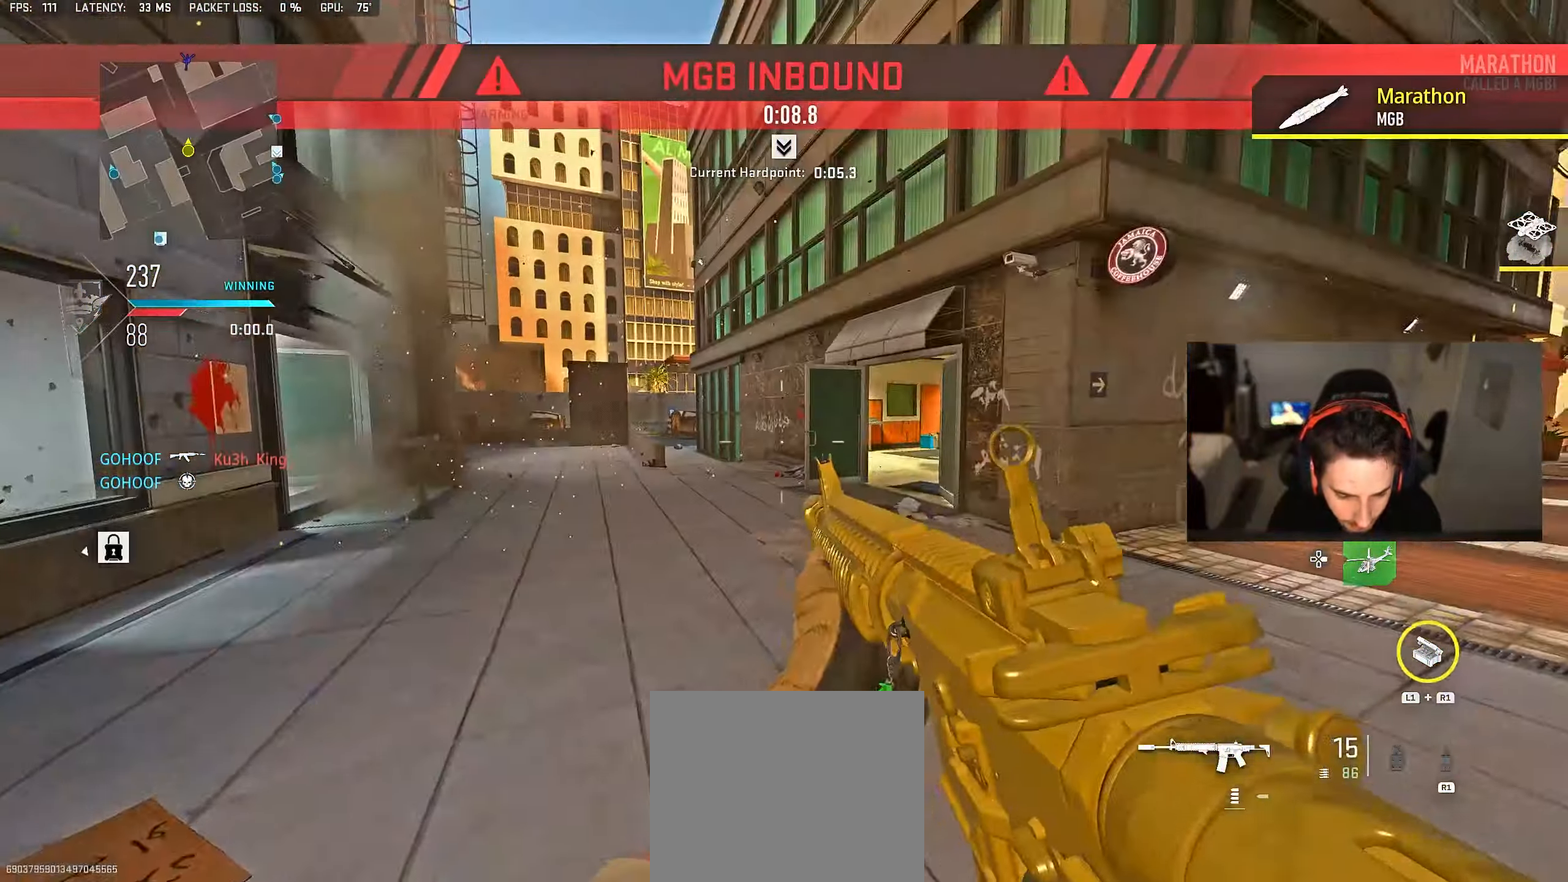
{"buttons": [], "left_stick": "up", "right_stick": "right", "events": [[33, "TRIANGLE", "down"], [83, "TRIANGLE", "up"], [133, "TRIANGLE", "down"], [200, "TRIANGLE", "up"], [333, "right_stick", "right"], [367, "left_stick", "right"], [500, "left_stick", "up"]]}
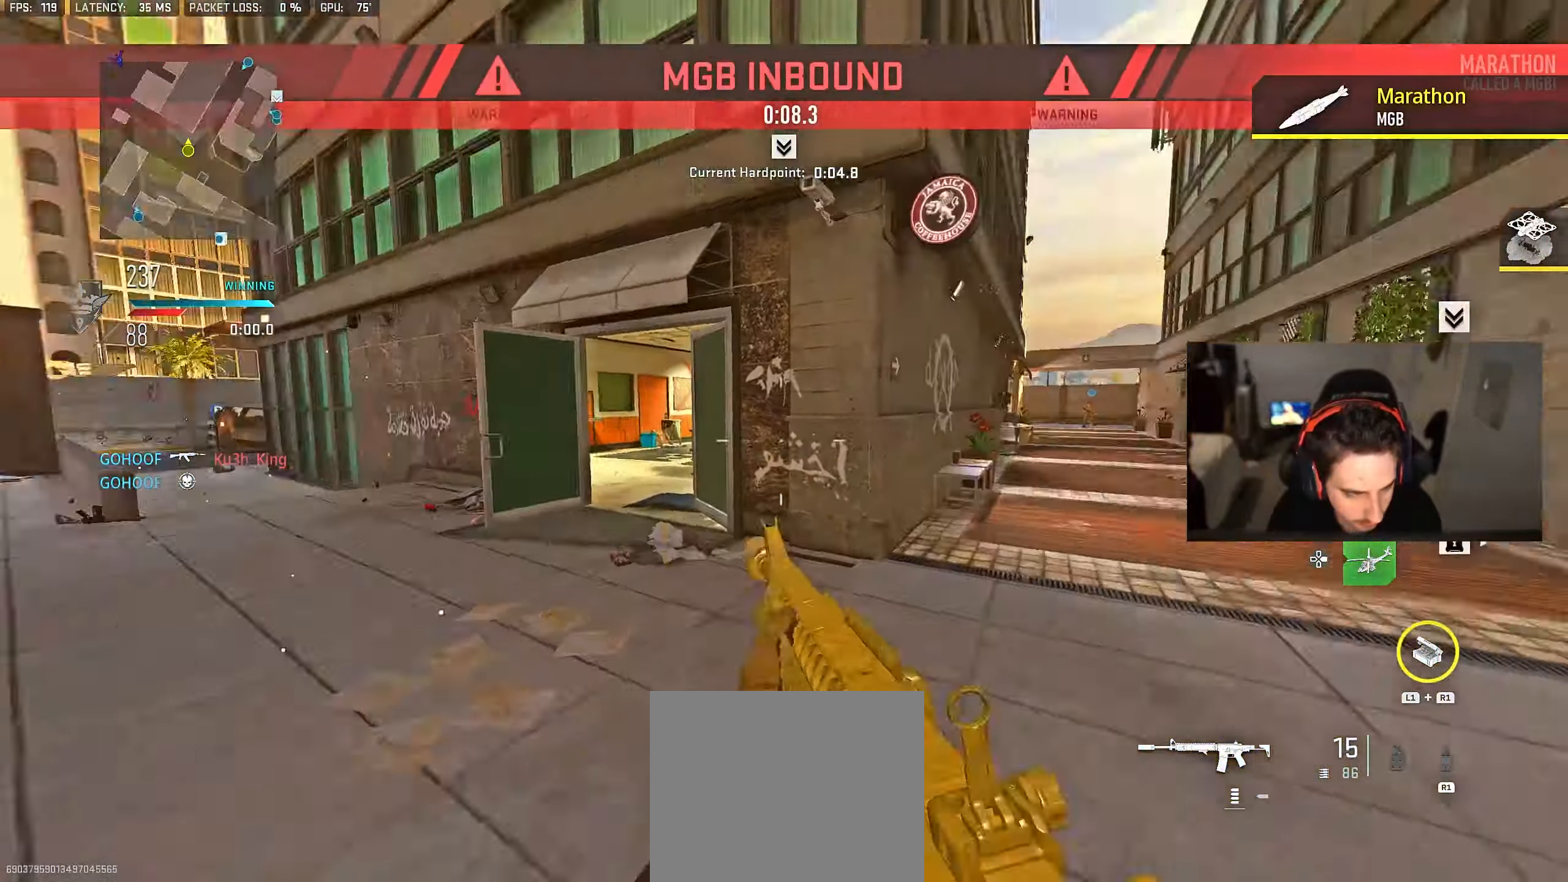
{"buttons": [], "left_stick": "up-left", "right_stick": "left", "events": [[50, "L2", "down"], [83, "left_stick", "up-left"], [83, "right_stick", "center"], [267, "left_stick", "down-left"], [283, "L2", "up"], [317, "right_stick", "left"], [483, "left_stick", "up-left"]]}